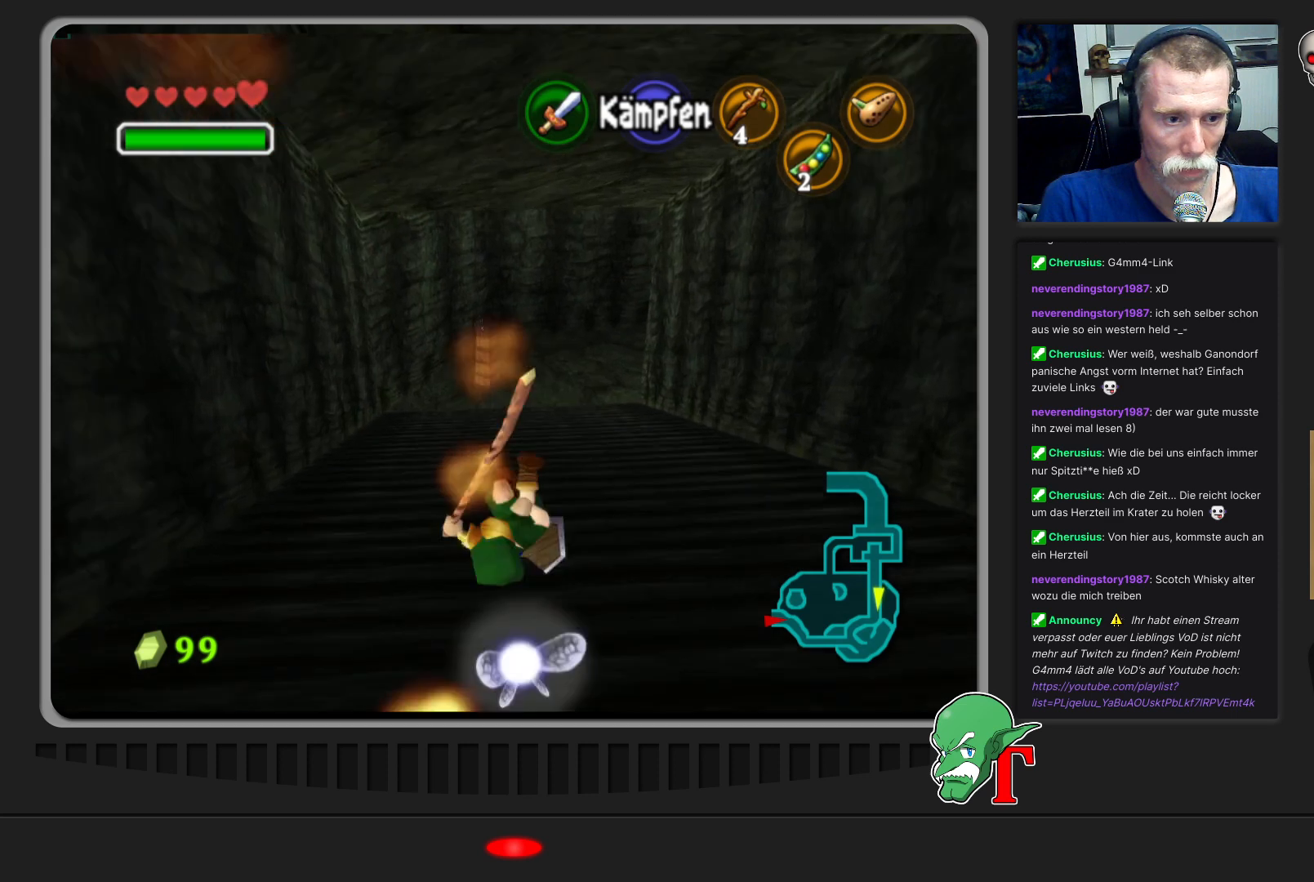
Gameplay with a controller (Nintendo layout); each line is a JSON object with the inputs held at the frame after it. "events" lists button and stick changes between this image and that frame as [ms after this image, input, new state], when the widget could be followed in between. Not read: L3 R3.
{"buttons": ["A"], "left_stick": "up", "events": [[500, "A", "down"]]}
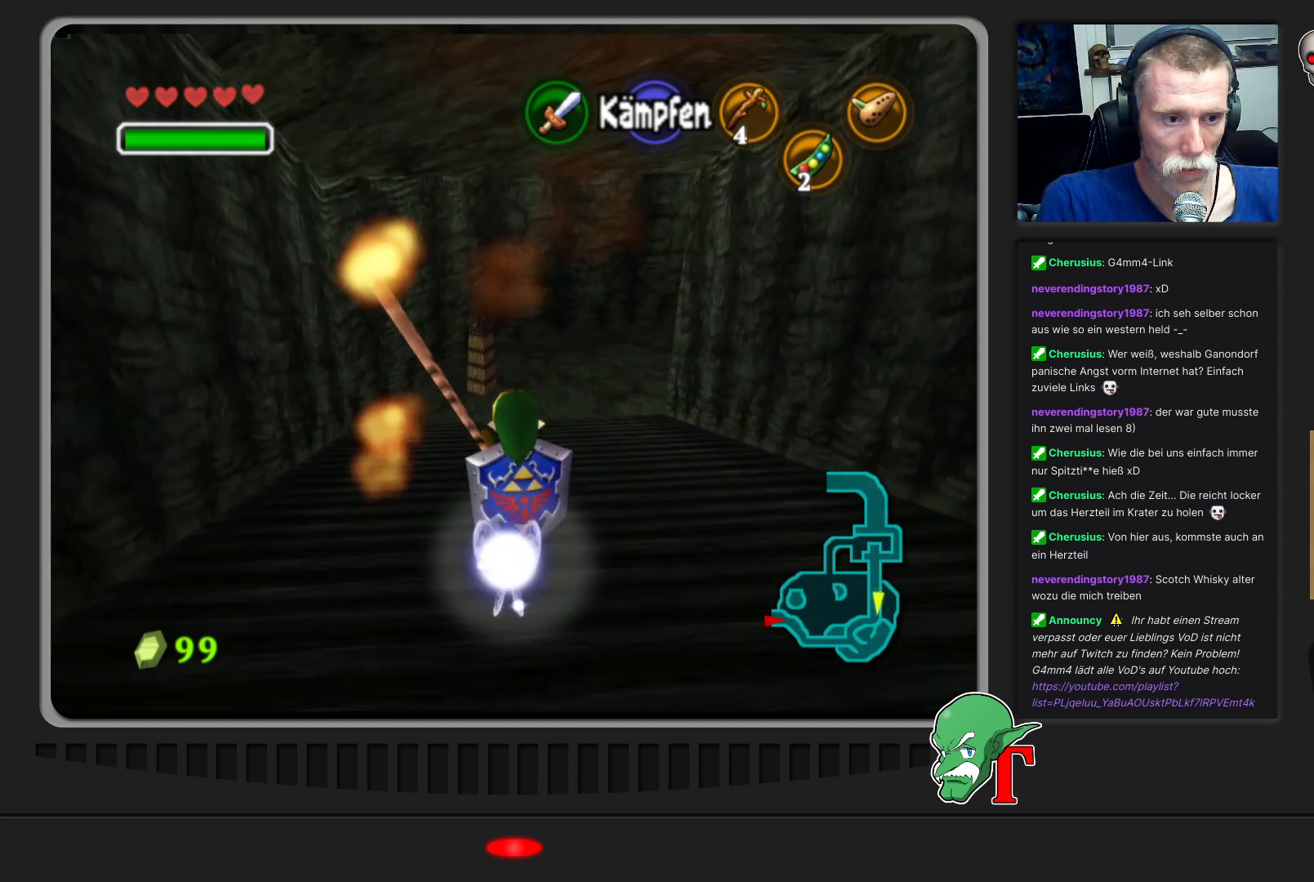
{"buttons": [], "left_stick": "up", "events": [[267, "A", "up"]]}
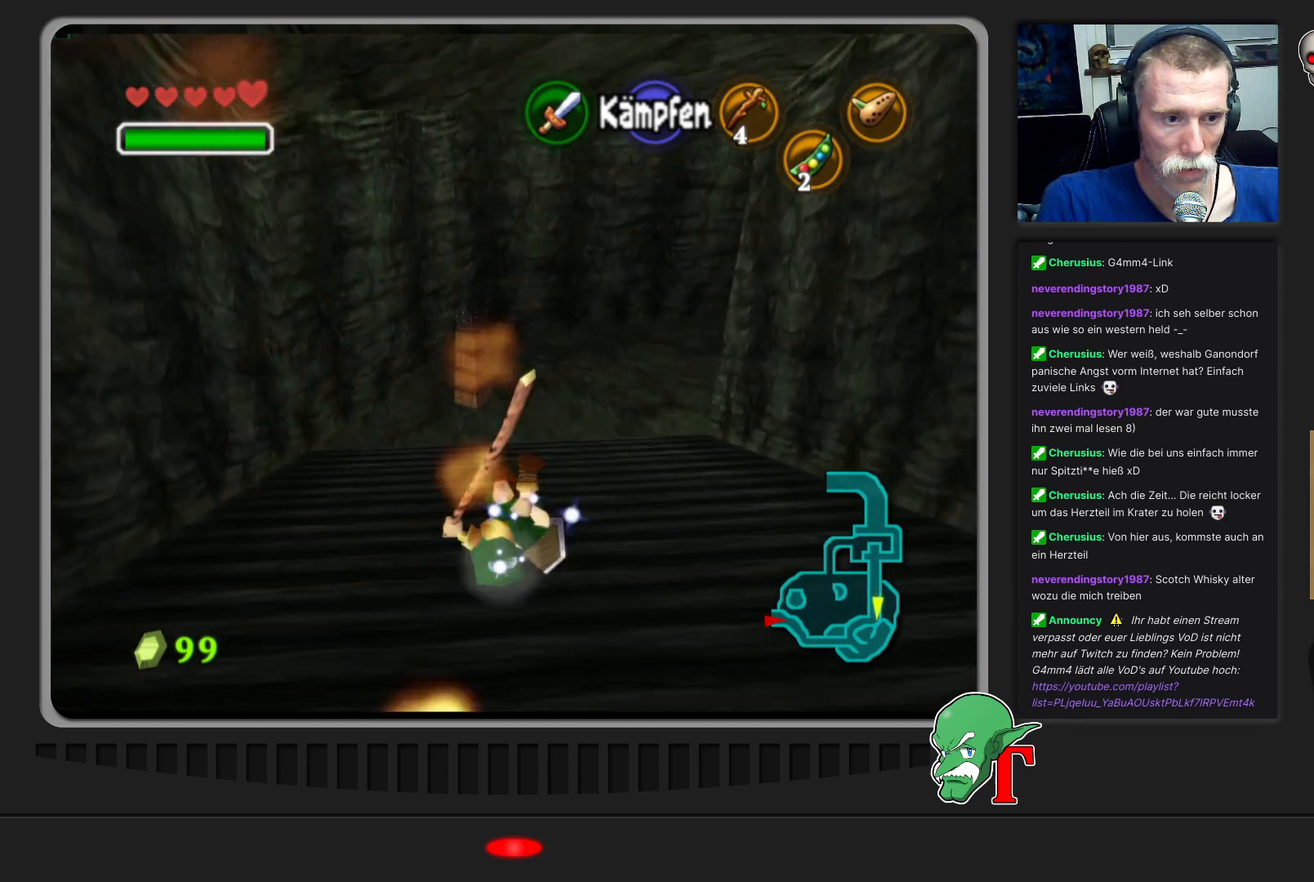
{"buttons": [], "left_stick": "up", "events": []}
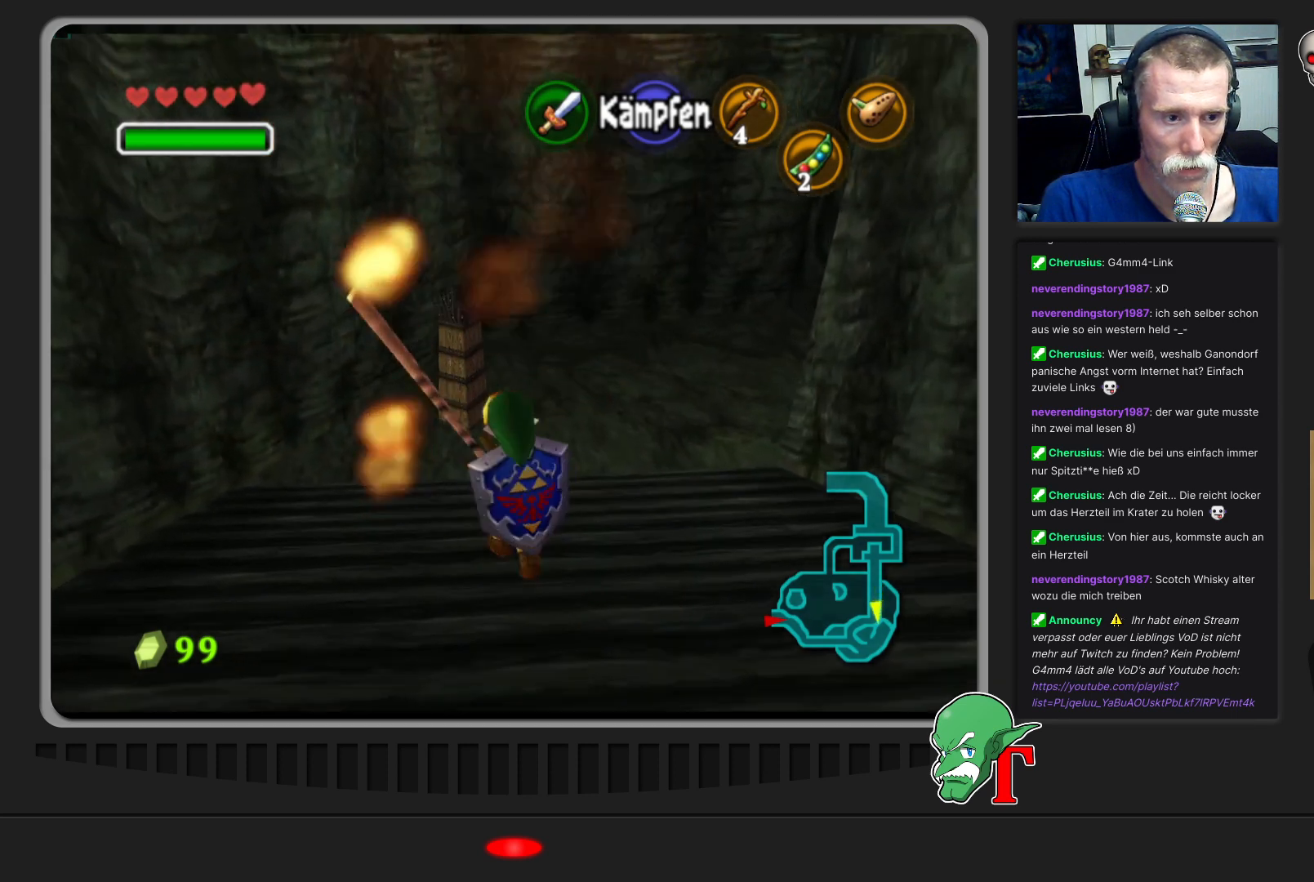
{"buttons": [], "left_stick": "up", "events": []}
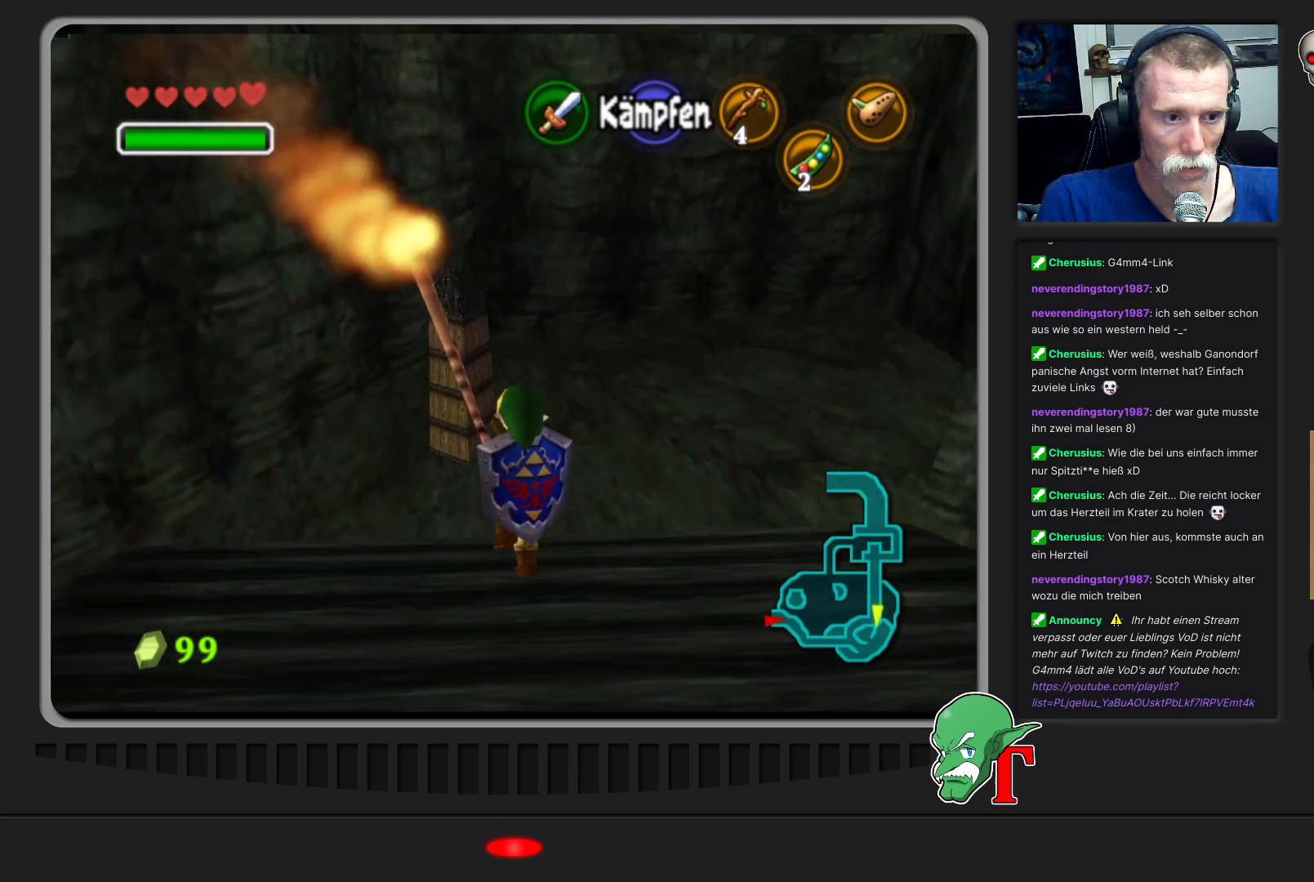
{"buttons": [], "left_stick": "center", "events": [[300, "left_stick", "up-right"], [467, "left_stick", "center"]]}
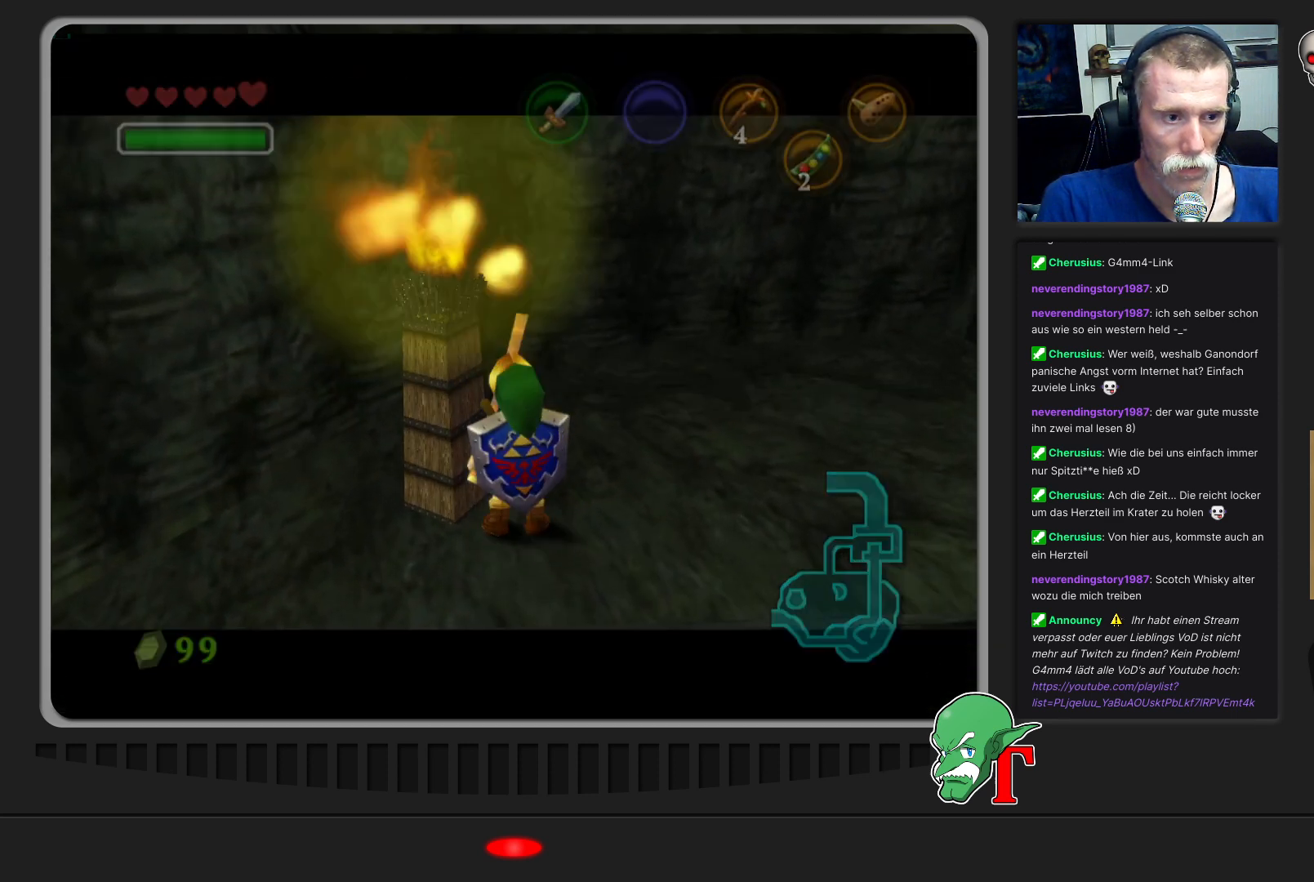
{"buttons": [], "left_stick": "center", "events": []}
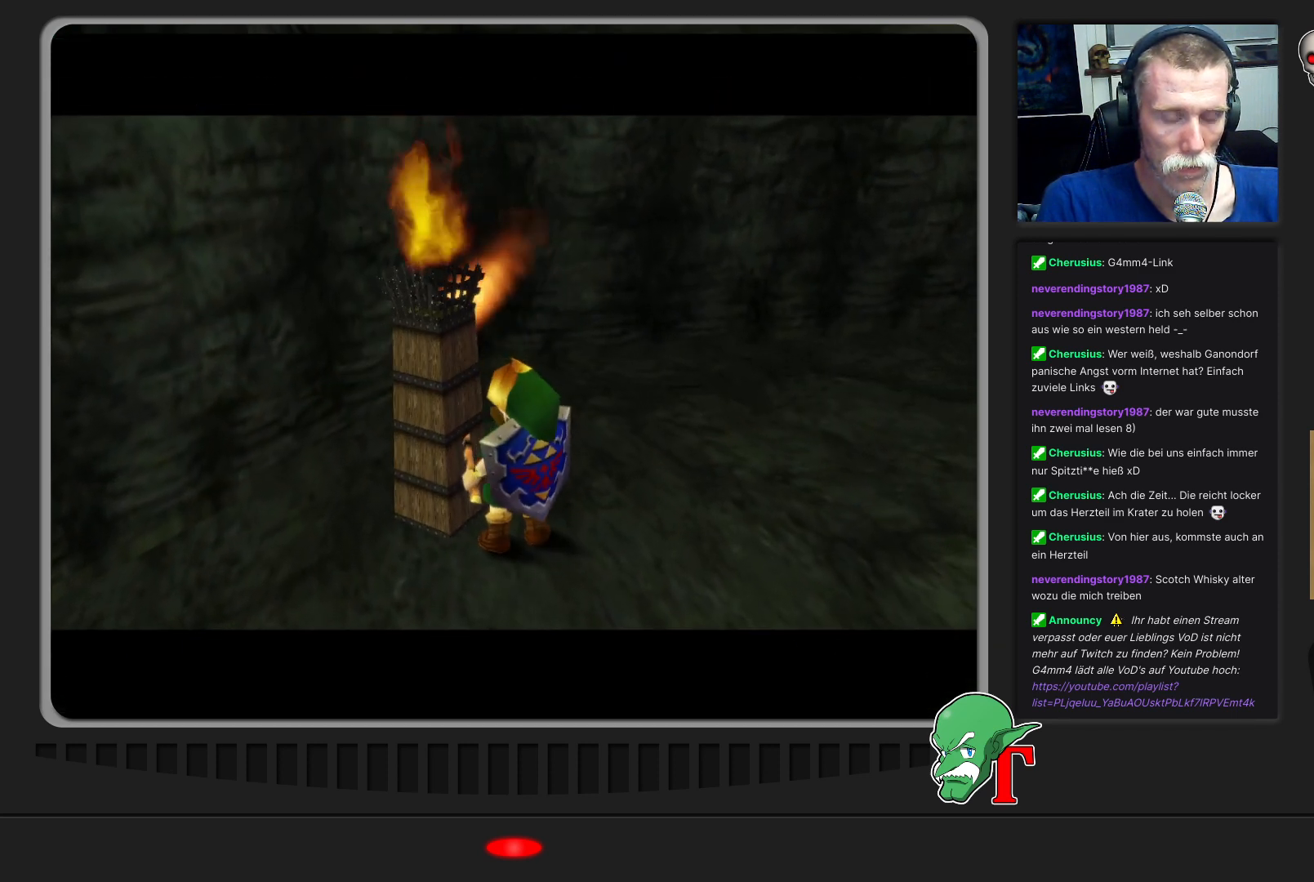
{"buttons": [], "left_stick": "center", "events": []}
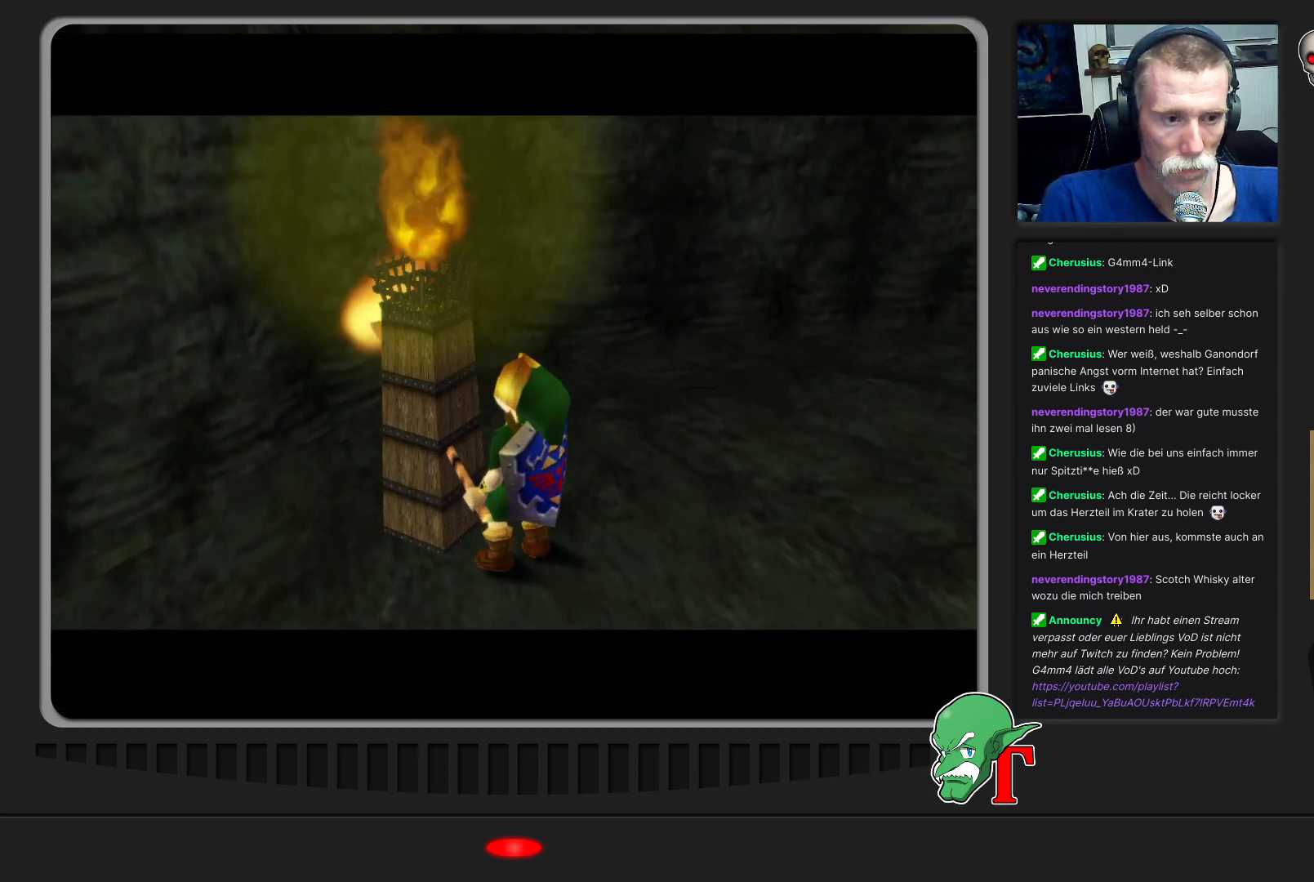
{"buttons": [], "left_stick": "center", "events": []}
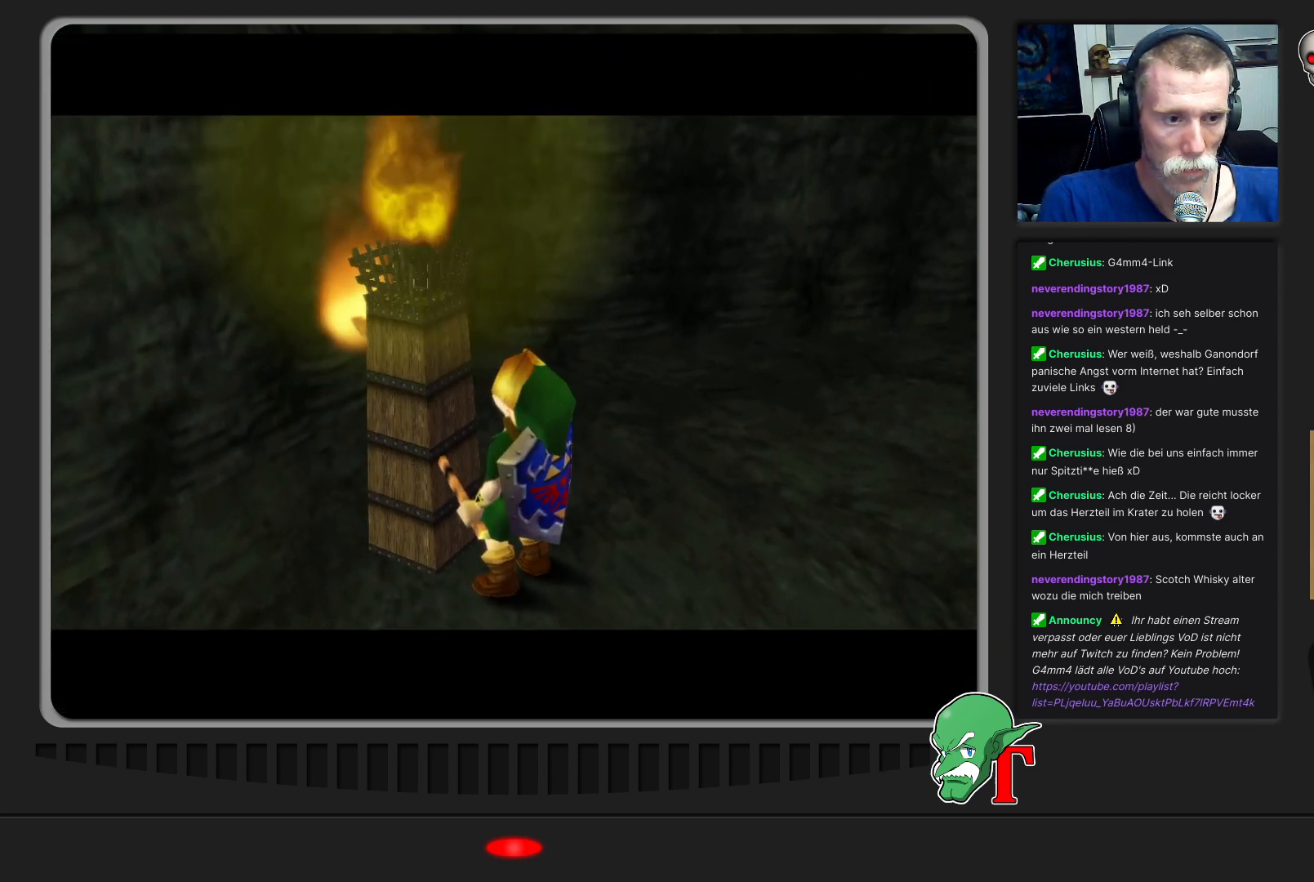
{"buttons": [], "left_stick": "center", "events": []}
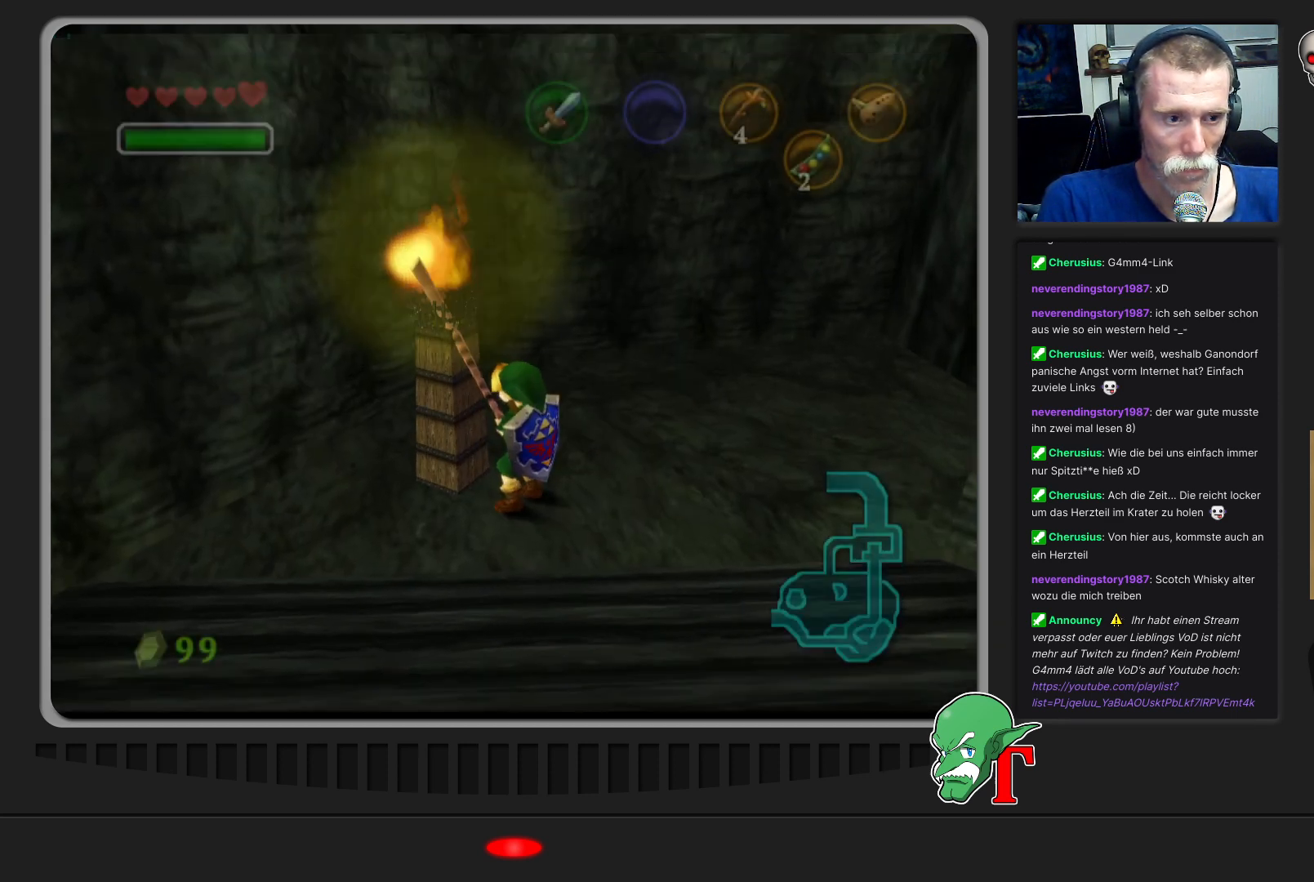
{"buttons": [], "left_stick": "center", "events": []}
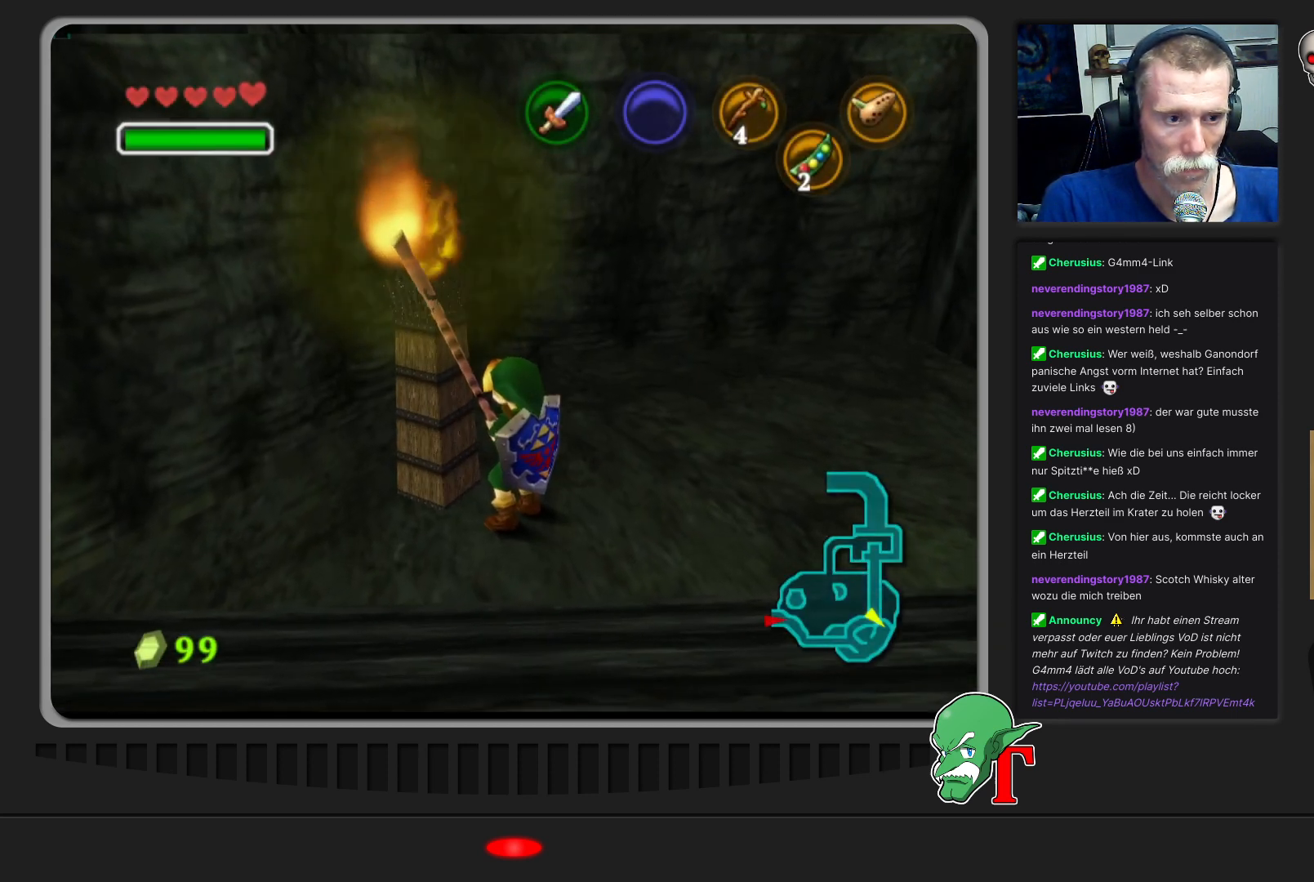
{"buttons": [], "left_stick": "center", "events": [[367, "A", "down"], [500, "A", "up"]]}
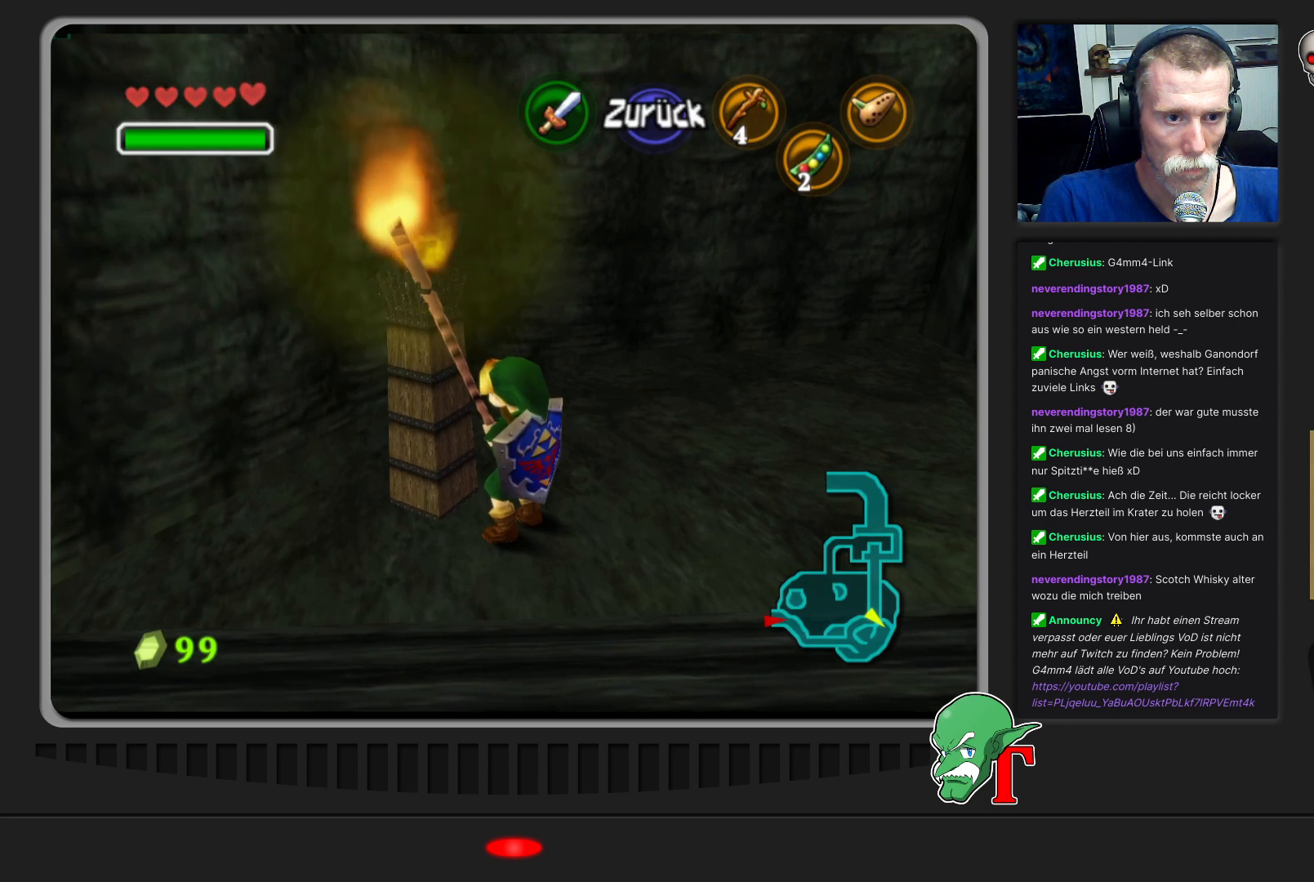
{"buttons": [], "left_stick": "center", "events": []}
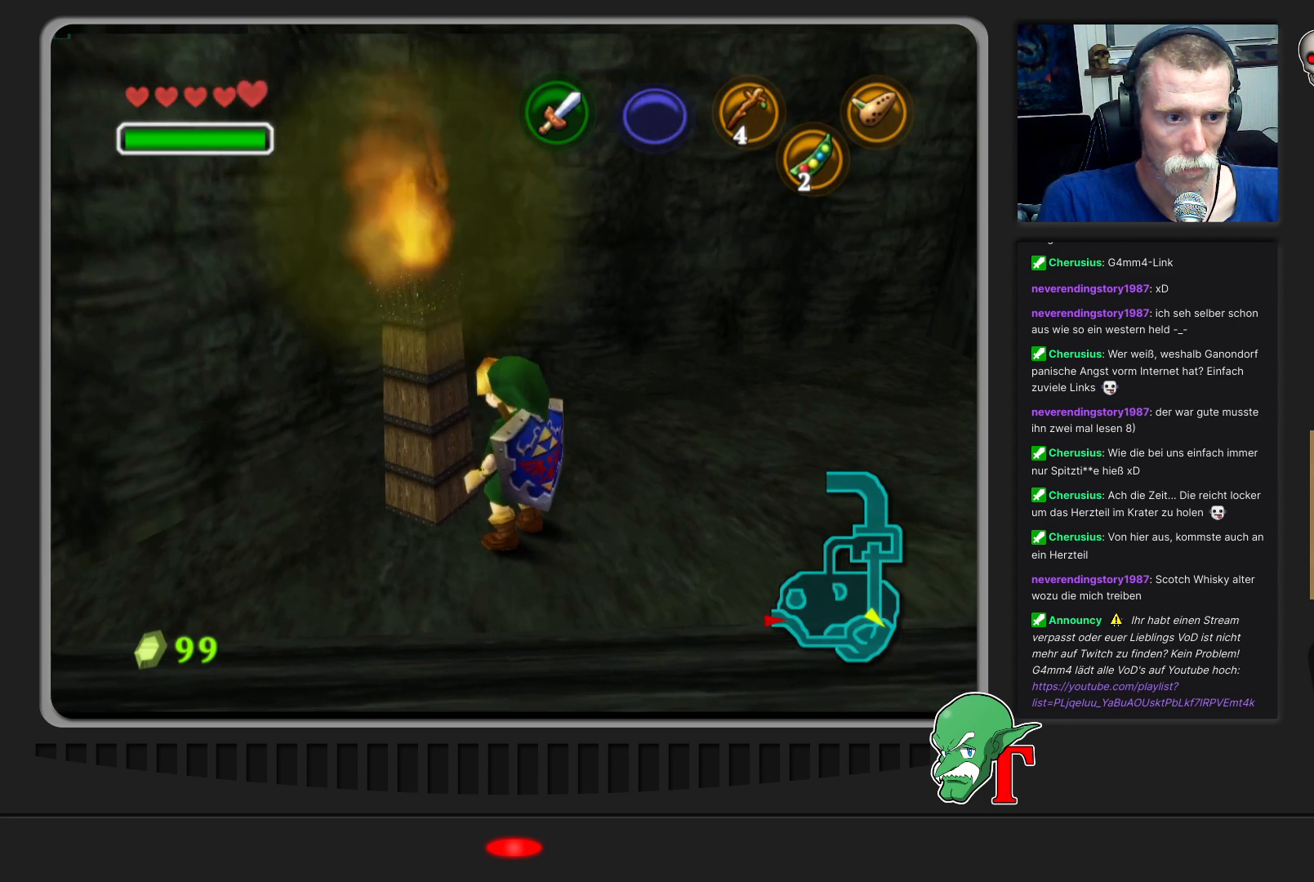
{"buttons": [], "left_stick": "center", "events": []}
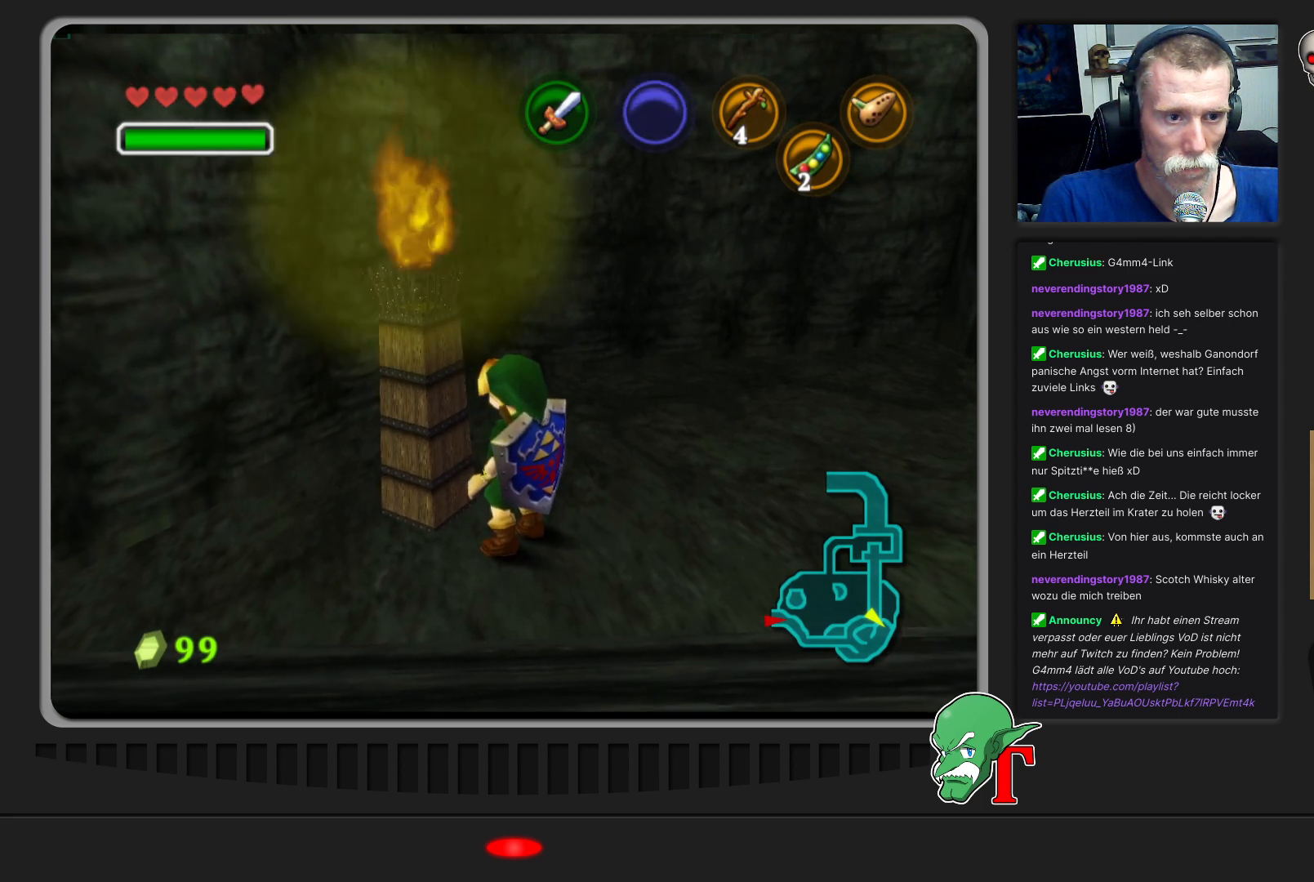
{"buttons": [], "left_stick": "up", "events": [[133, "C_LEFT", "down"], [300, "C_LEFT", "up"], [500, "left_stick", "up"]]}
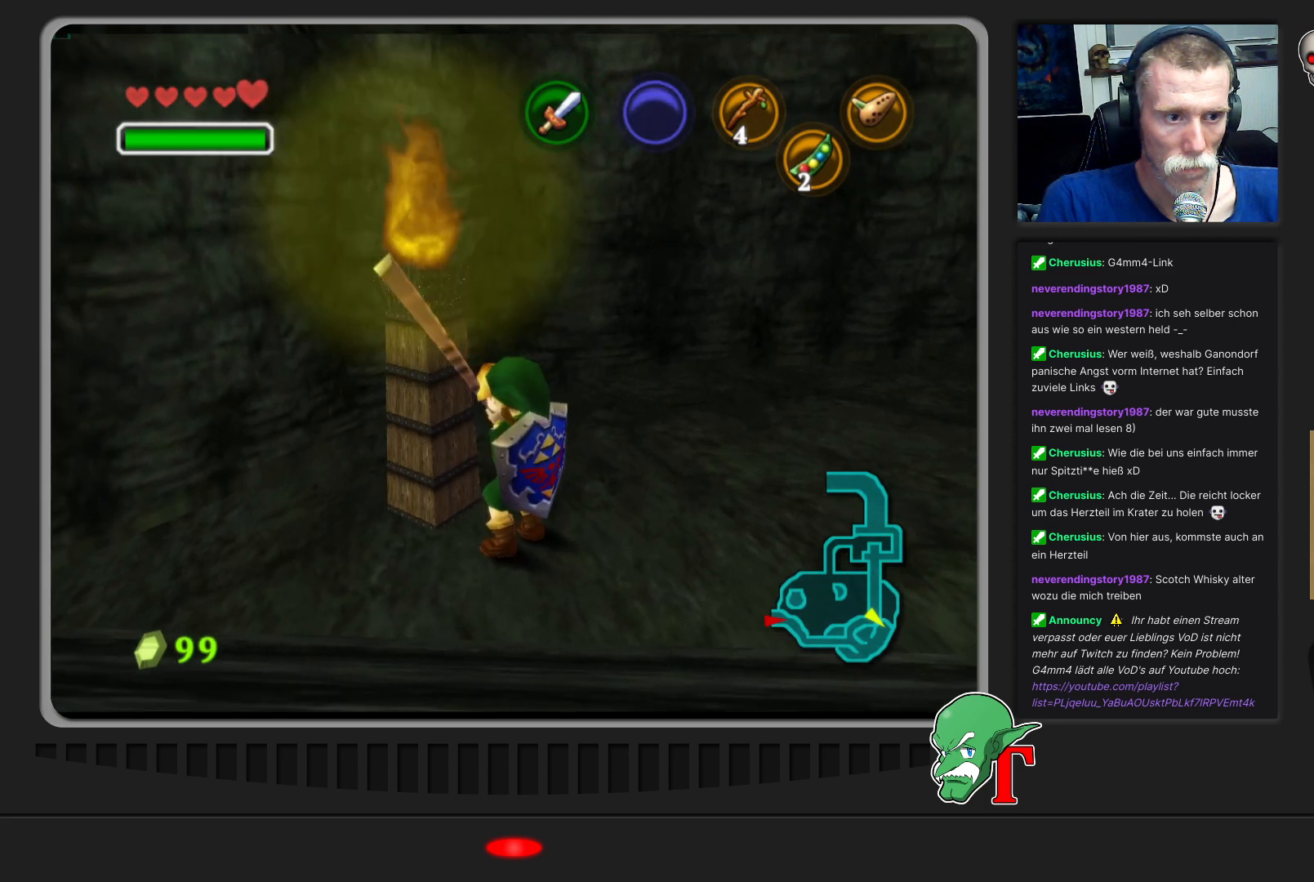
{"buttons": [], "left_stick": "right", "events": [[267, "left_stick", "up-right"], [500, "left_stick", "right"]]}
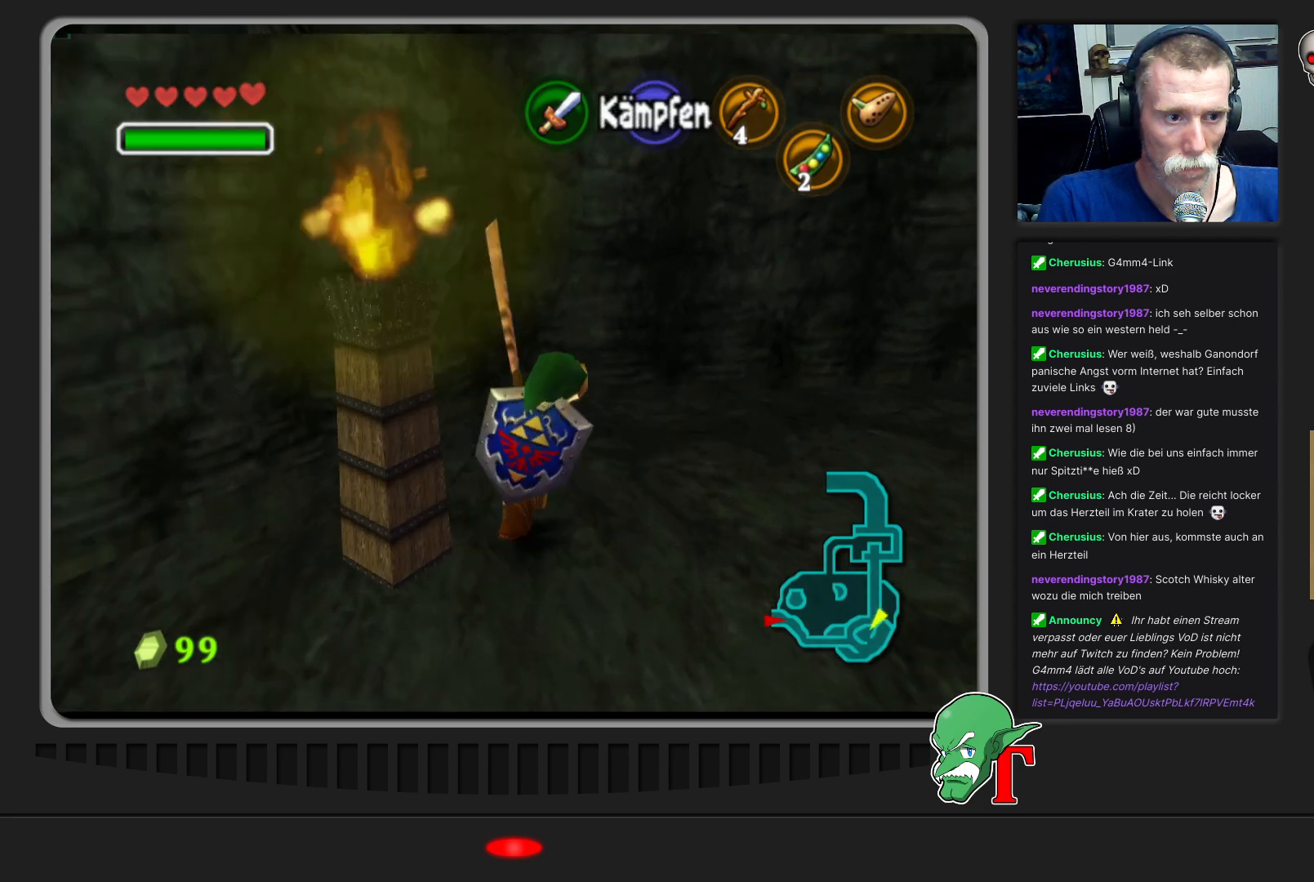
{"buttons": [], "left_stick": "up-right", "events": [[367, "left_stick", "up-right"]]}
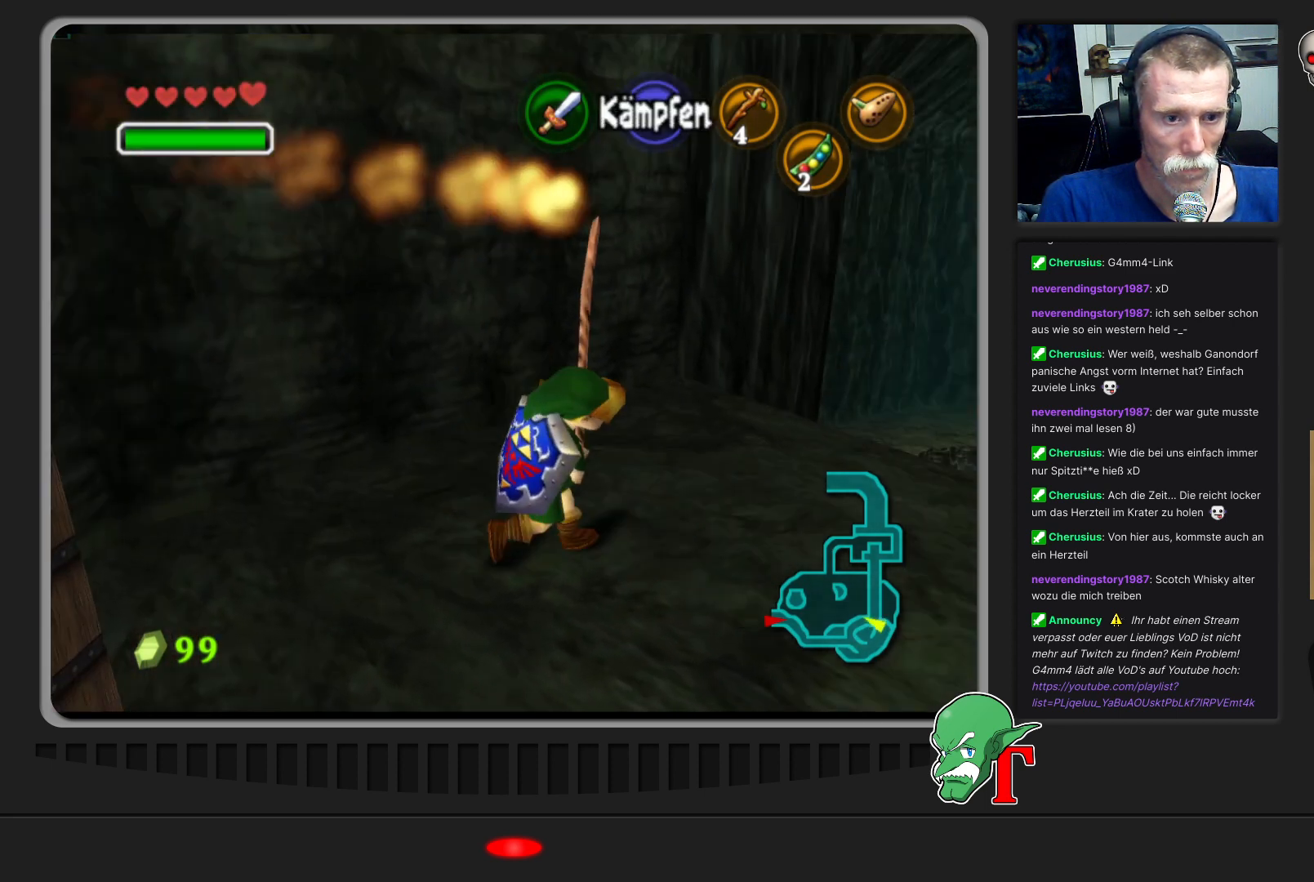
{"buttons": [], "left_stick": "up-right", "events": []}
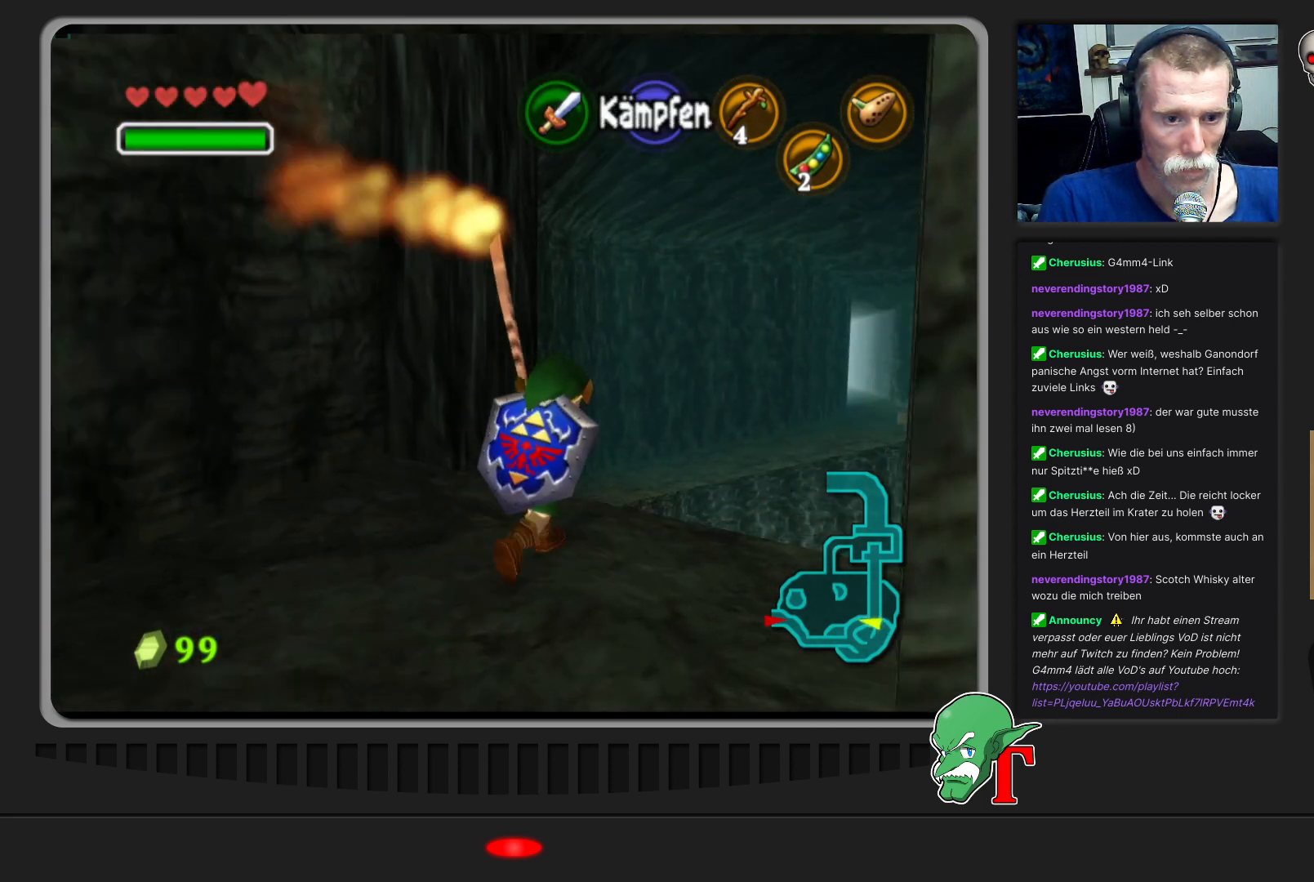
{"buttons": [], "left_stick": "up-right", "events": [[167, "left_stick", "up"], [367, "left_stick", "up-right"]]}
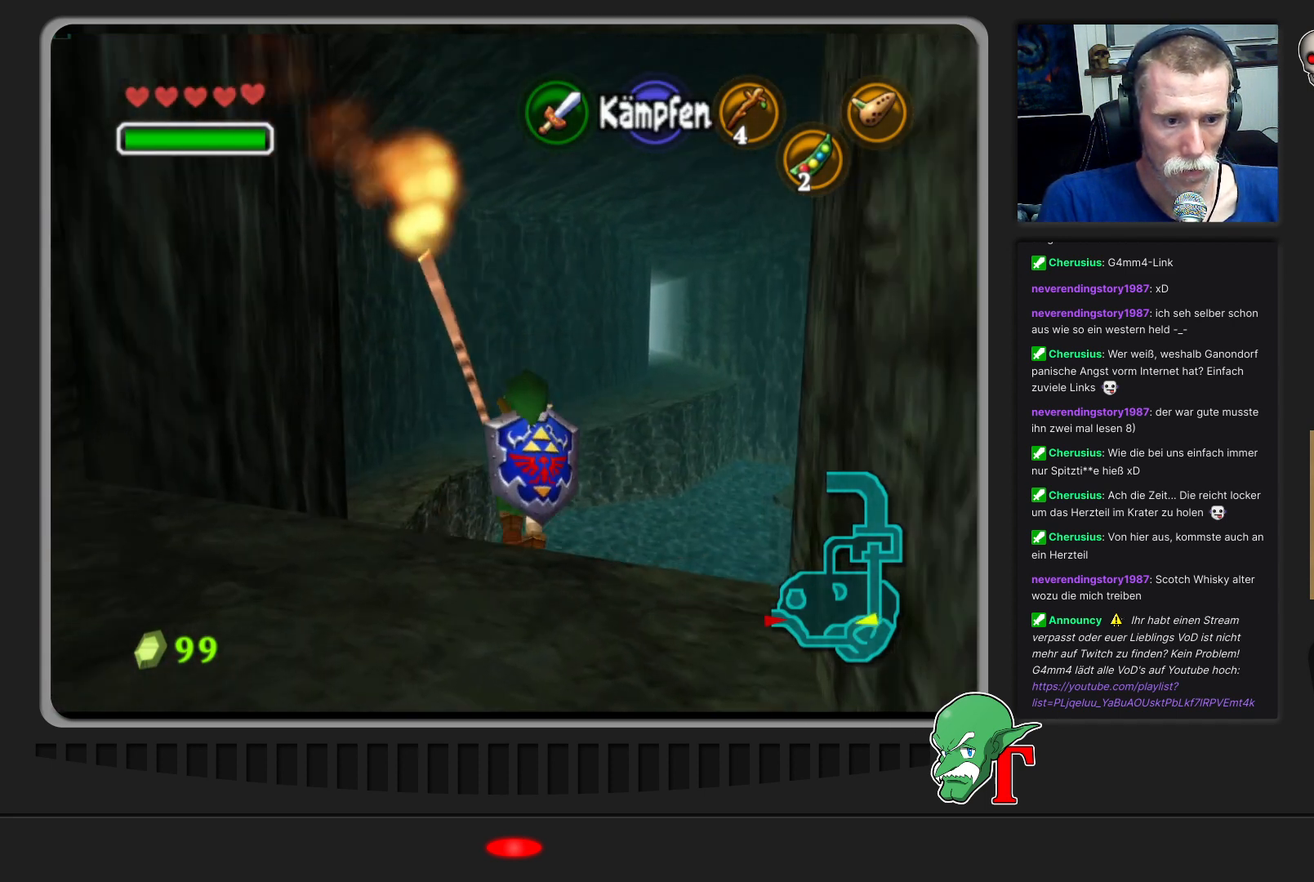
{"buttons": [], "left_stick": "up", "events": [[33, "left_stick", "up"]]}
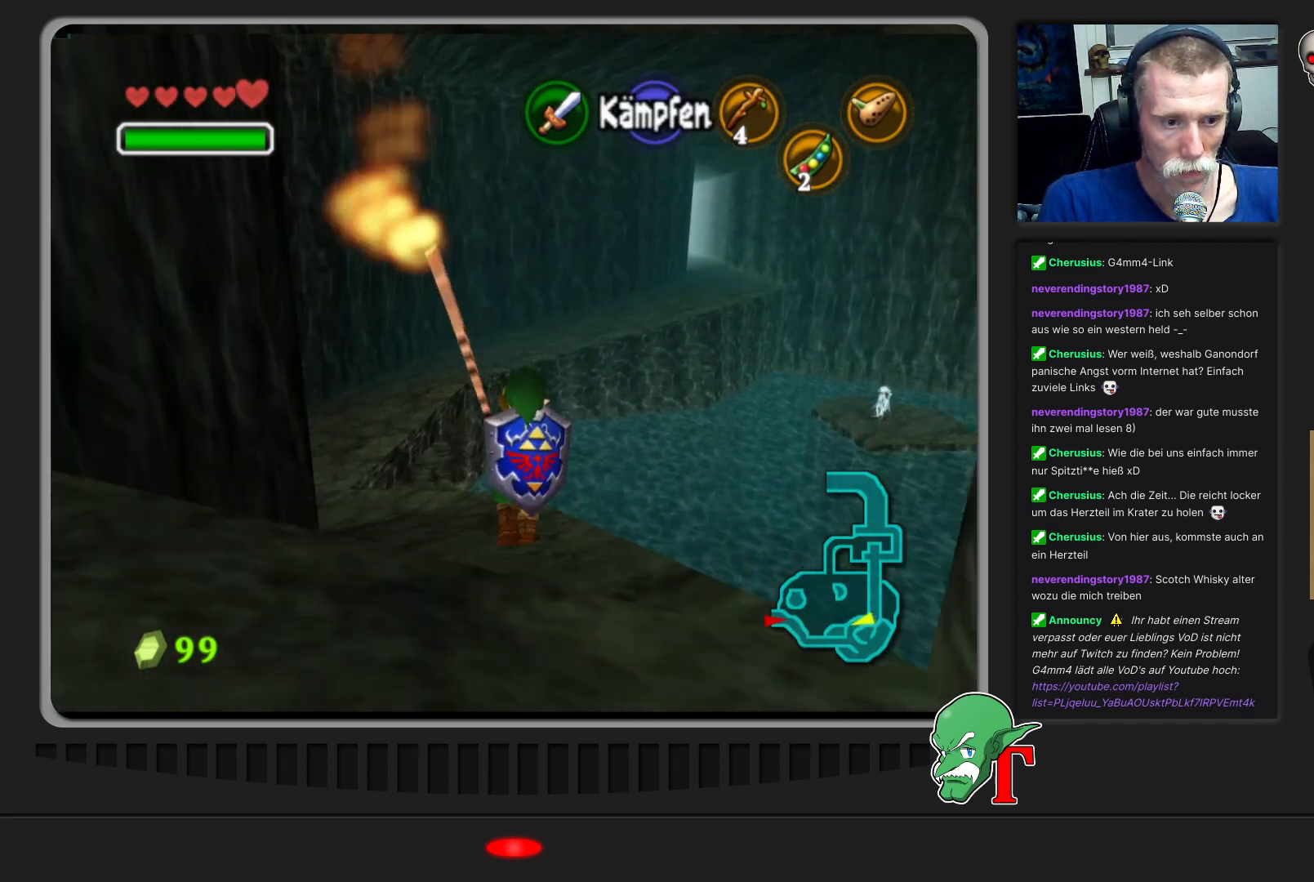
{"buttons": [], "left_stick": "up-left", "events": [[300, "left_stick", "up-left"]]}
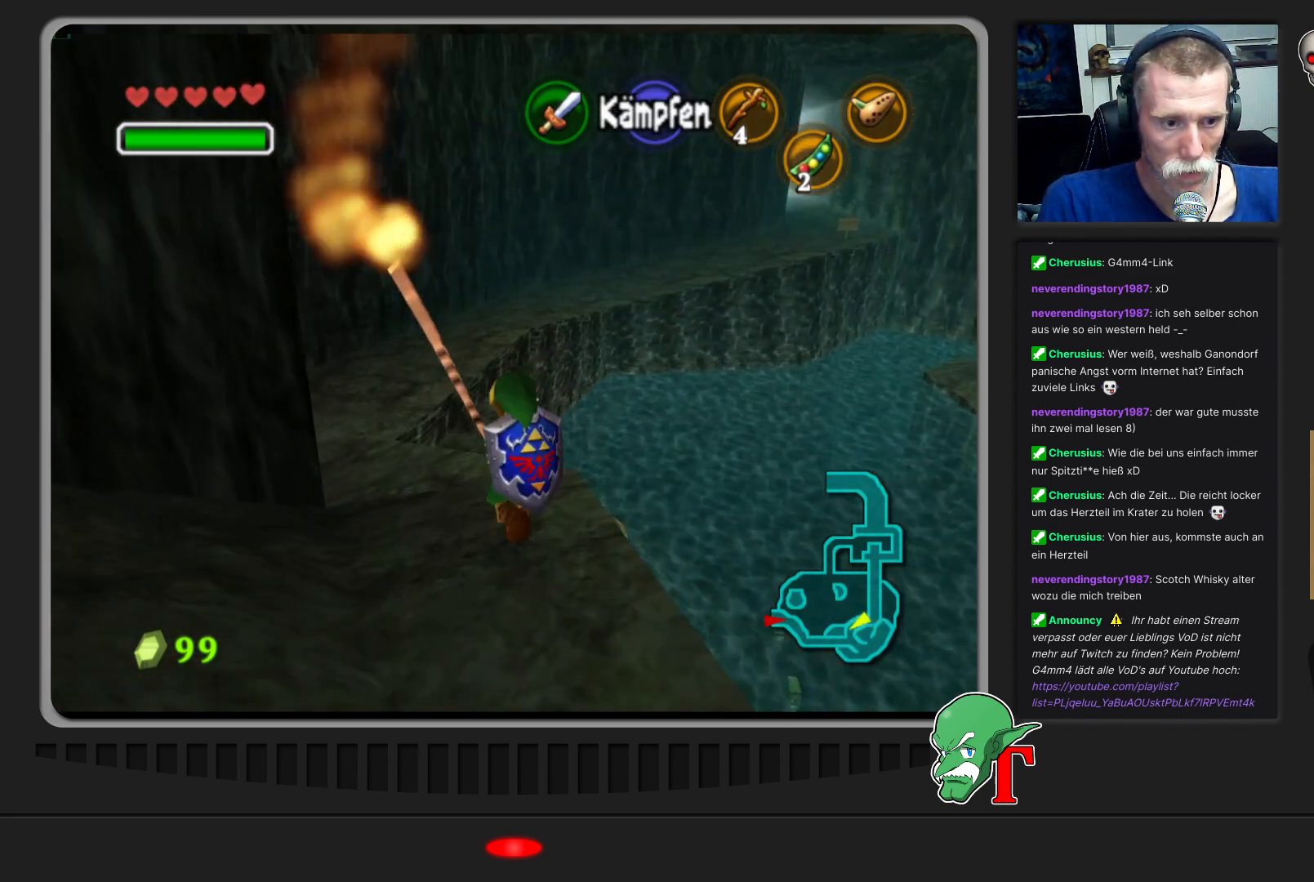
{"buttons": [], "left_stick": "up", "events": [[133, "left_stick", "up"]]}
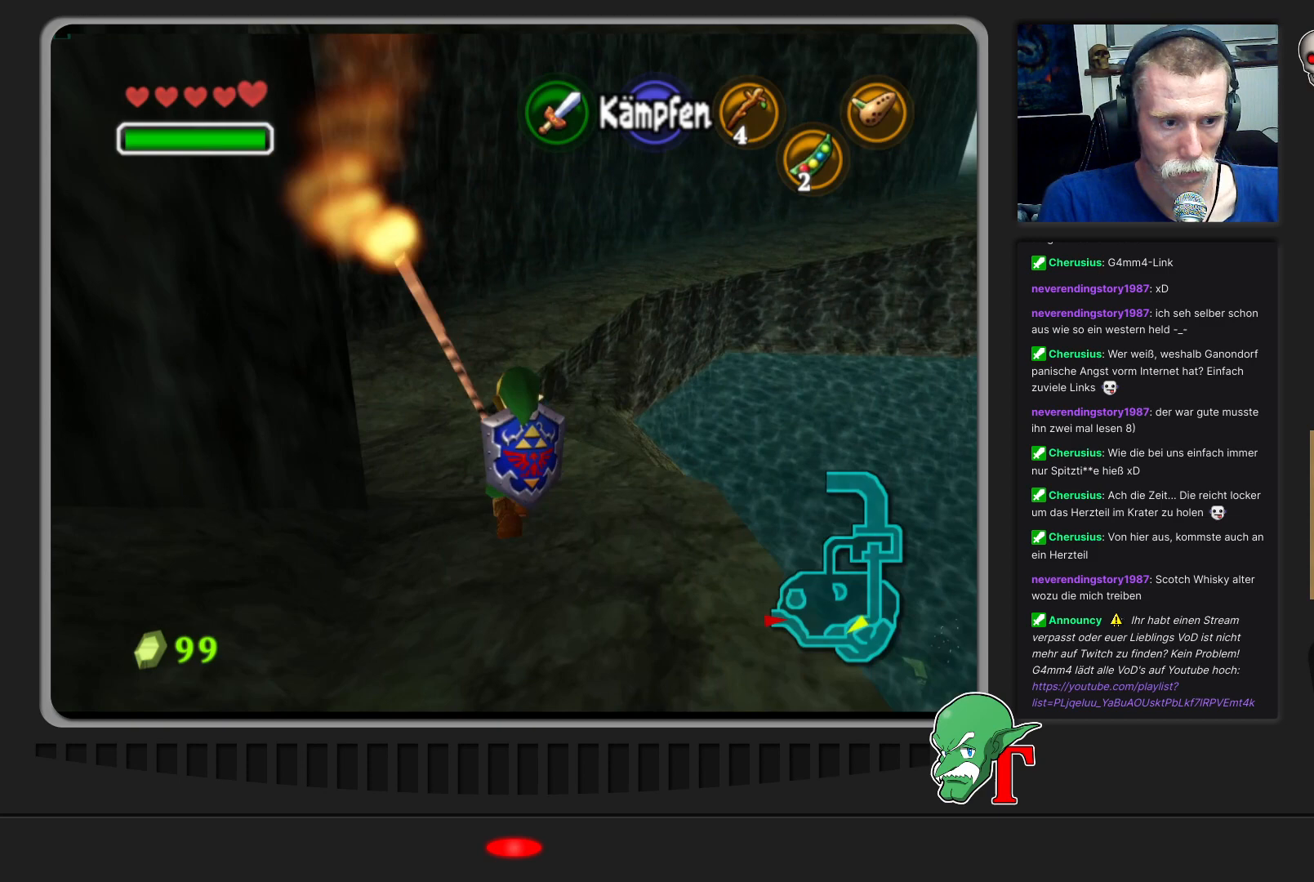
{"buttons": [], "left_stick": "up-left", "events": [[333, "left_stick", "up-left"]]}
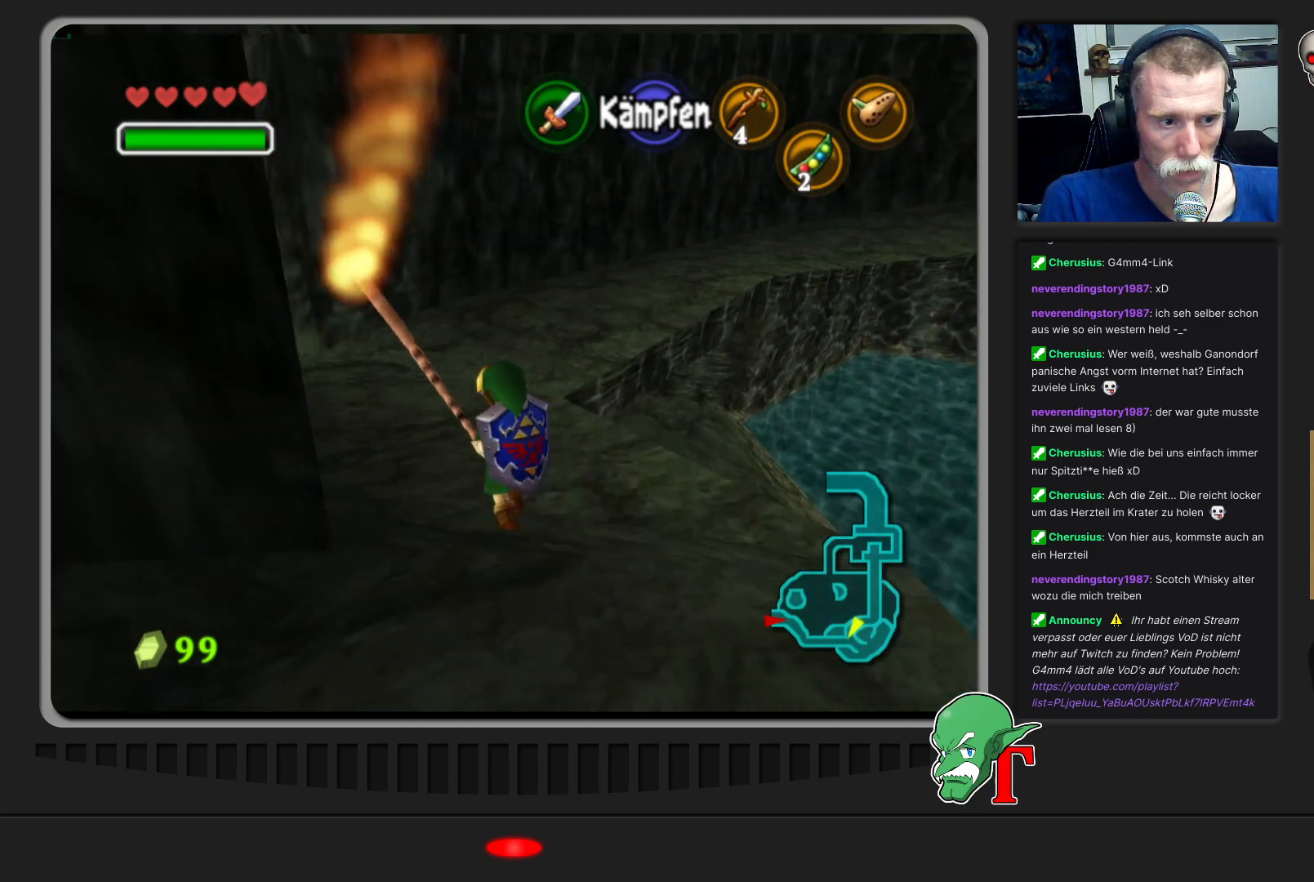
{"buttons": [], "left_stick": "up-left", "events": [[167, "left_stick", "up"], [367, "left_stick", "up-left"]]}
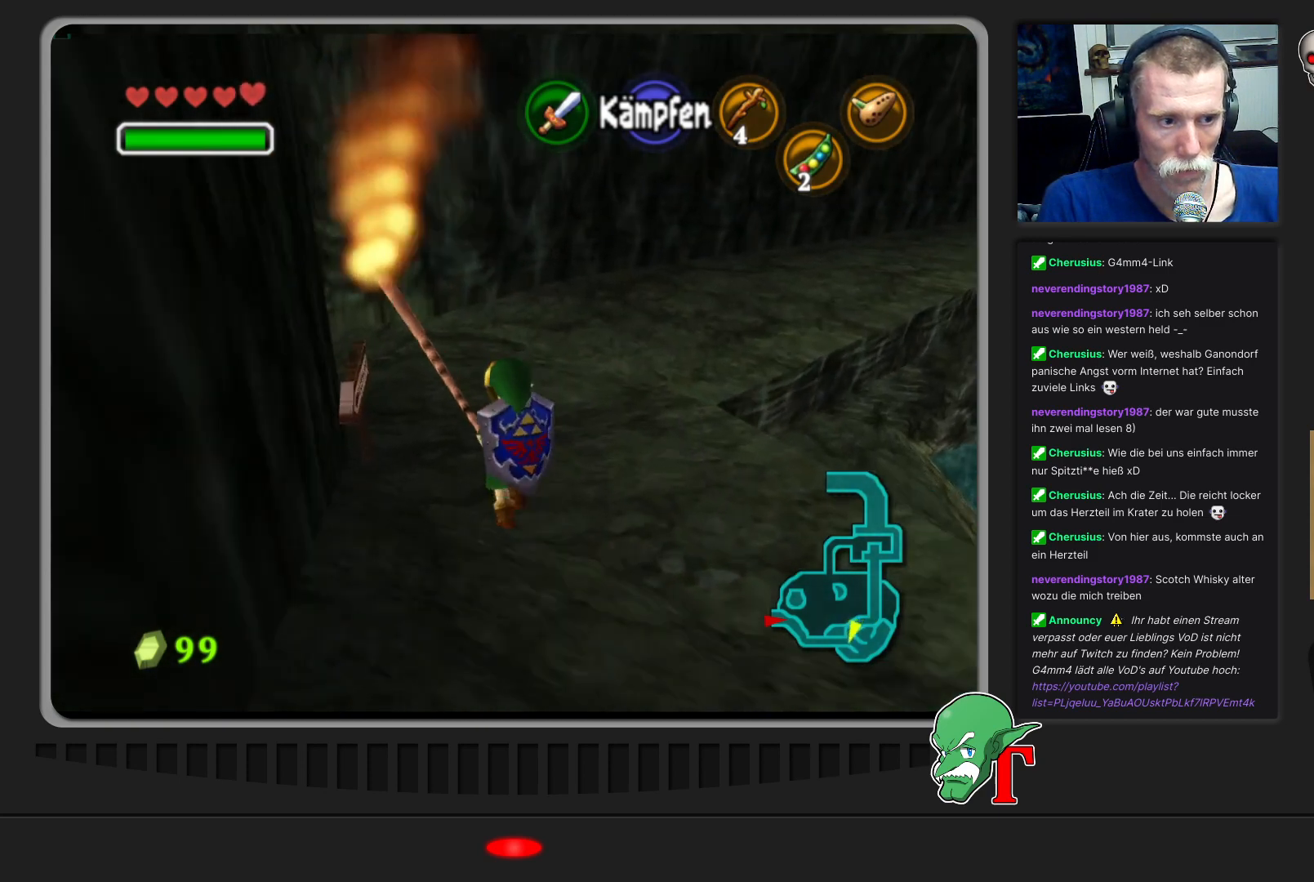
{"buttons": [], "left_stick": "up-left", "events": [[33, "left_stick", "up"], [467, "left_stick", "up-left"]]}
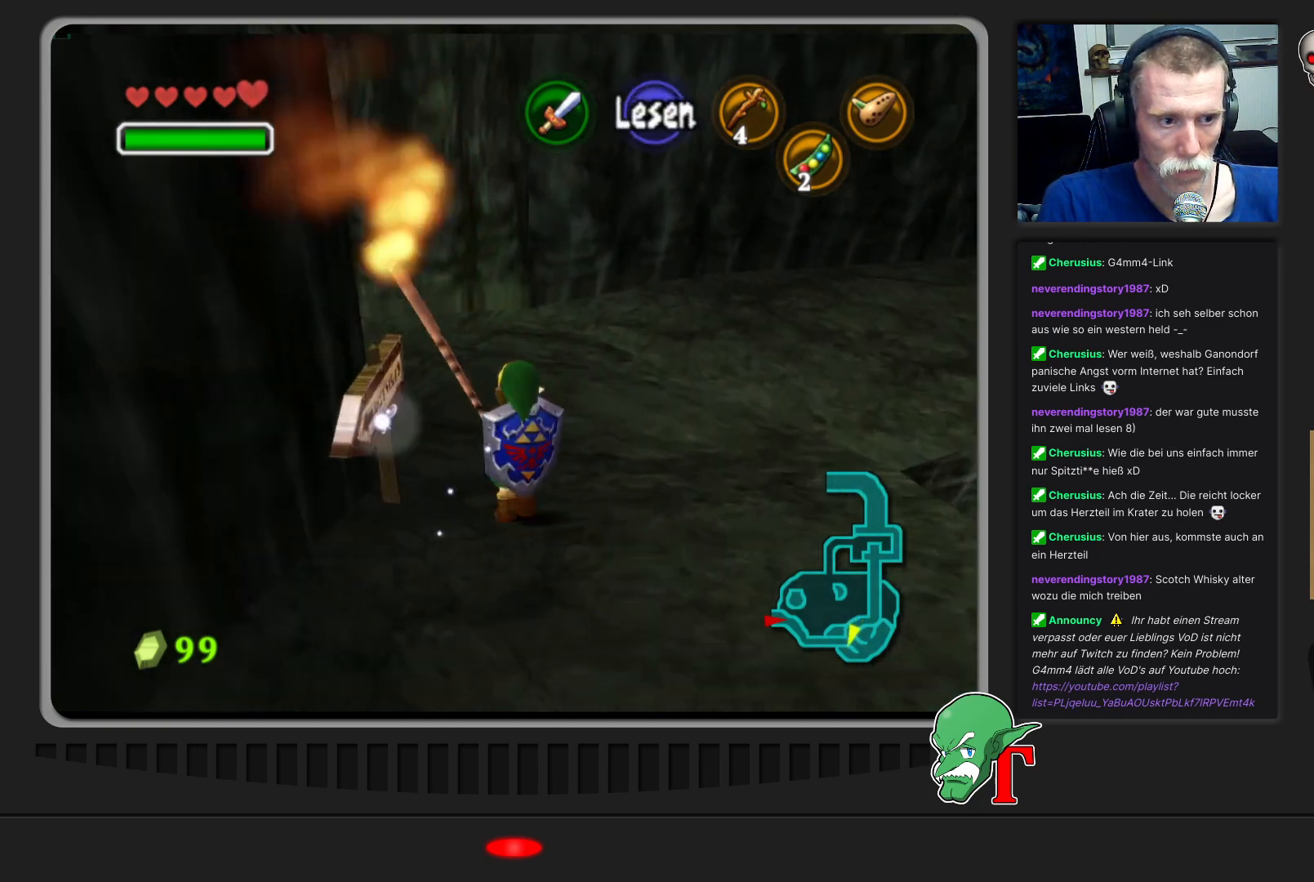
{"buttons": [], "left_stick": "up", "events": [[500, "left_stick", "up"]]}
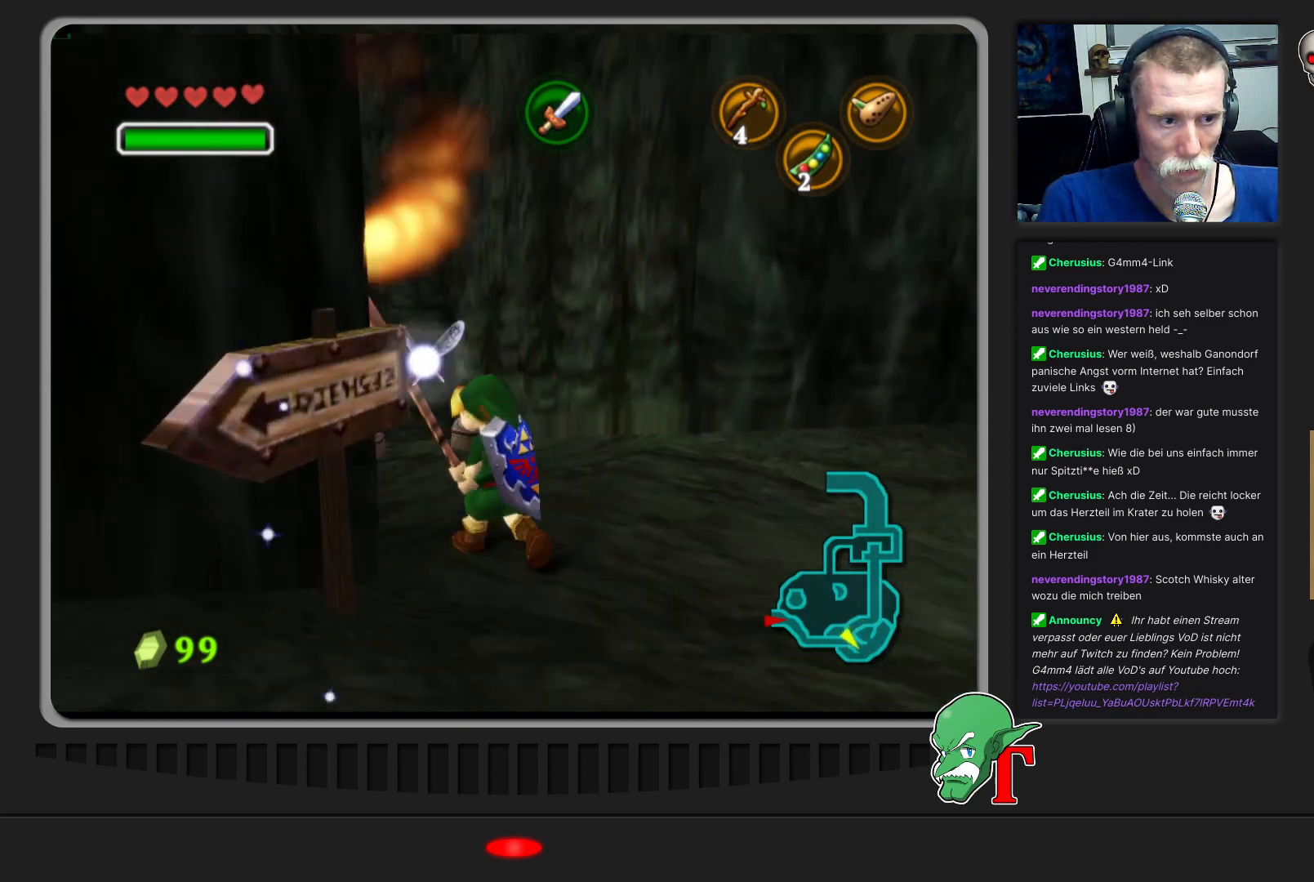
{"buttons": [], "left_stick": "up-left", "events": [[400, "left_stick", "up-left"]]}
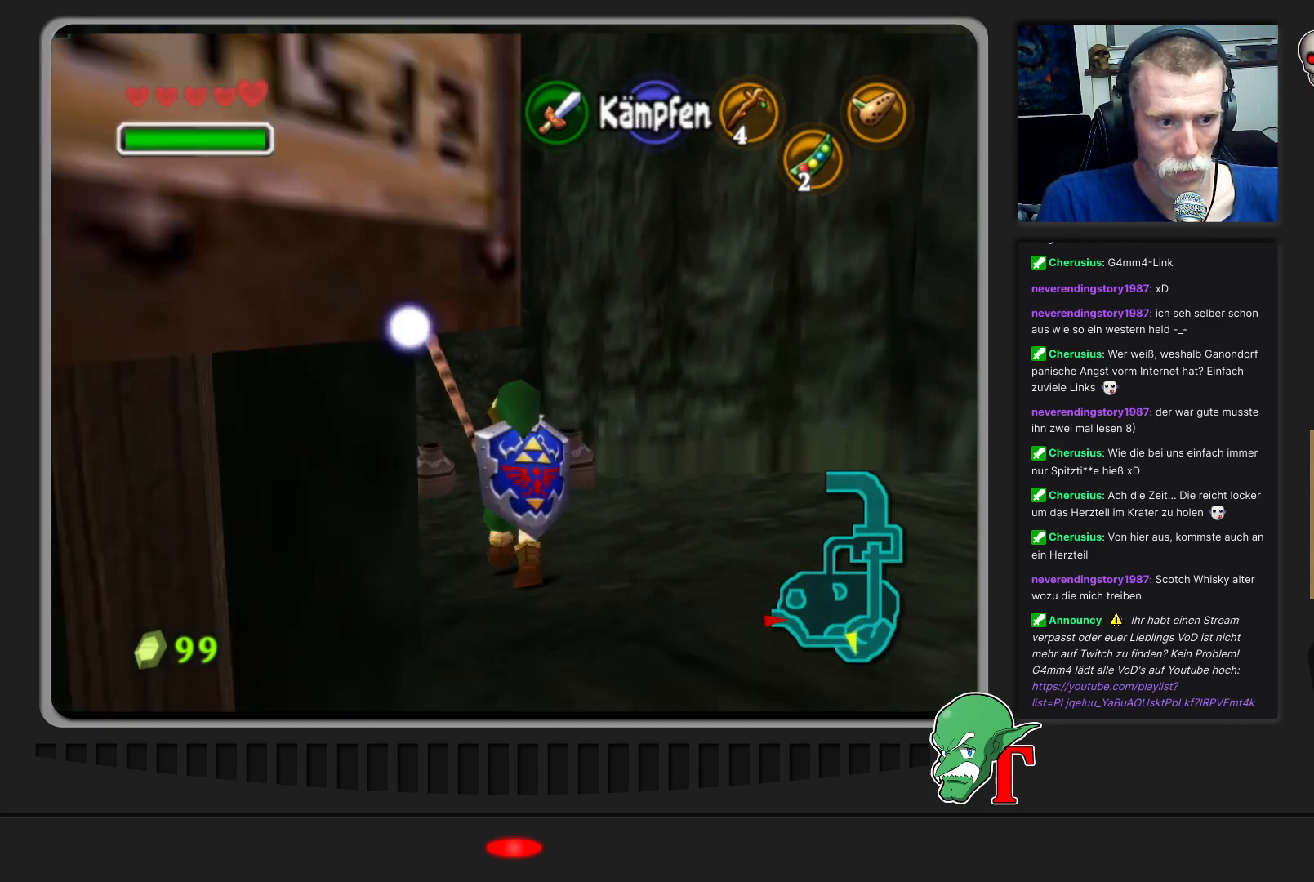
{"buttons": [], "left_stick": "up-left", "events": []}
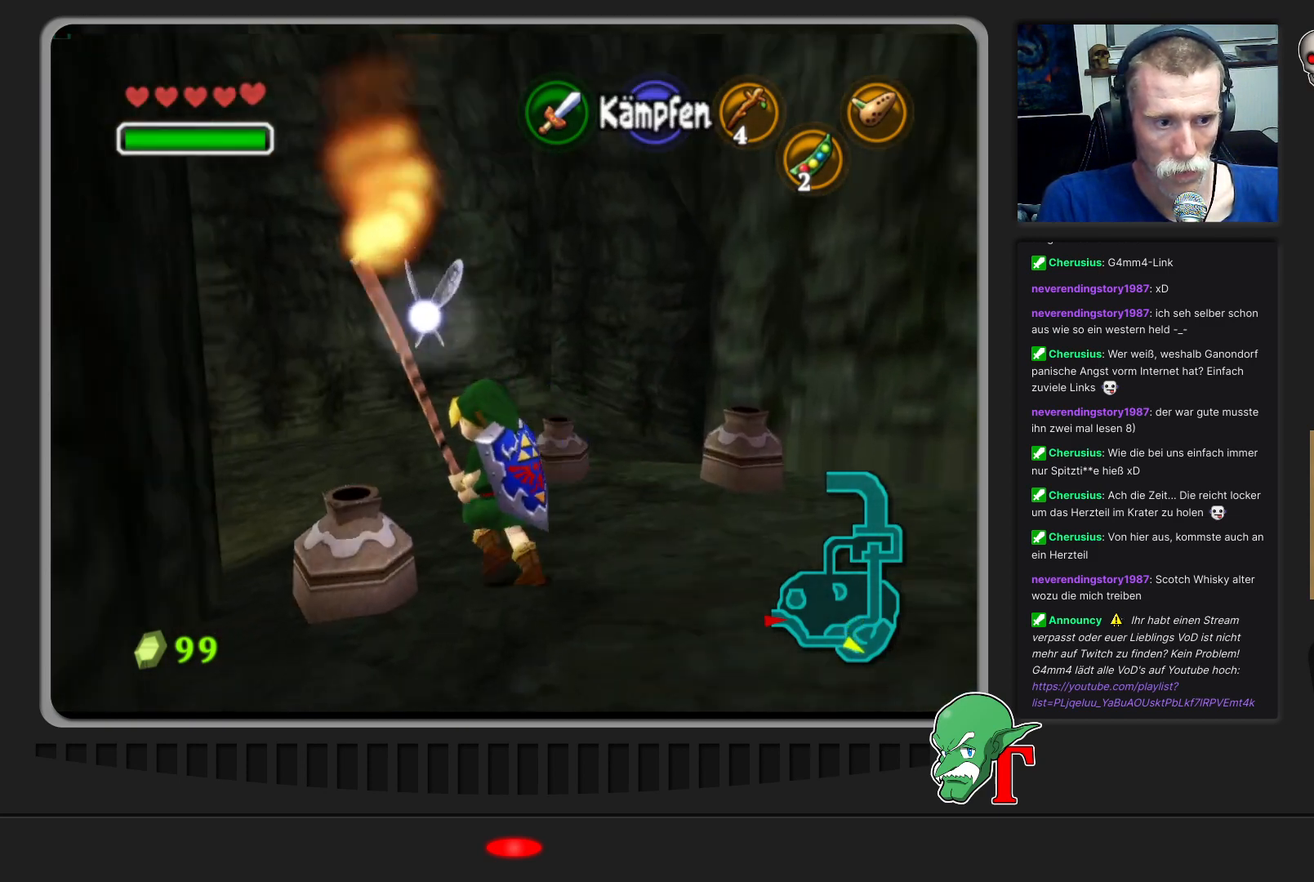
{"buttons": [], "left_stick": "up", "events": [[367, "left_stick", "up"]]}
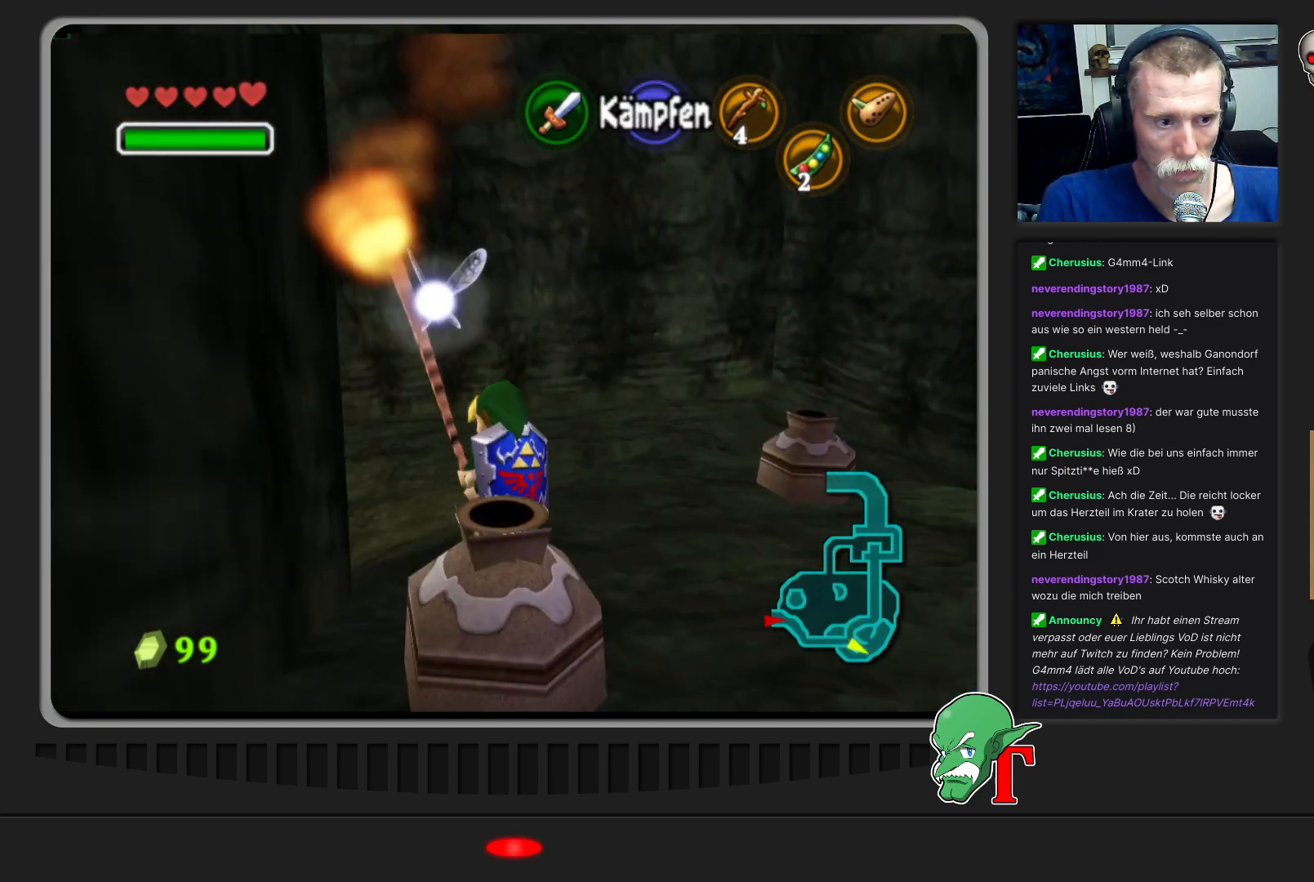
{"buttons": [], "left_stick": "up-left", "events": [[200, "left_stick", "up-left"]]}
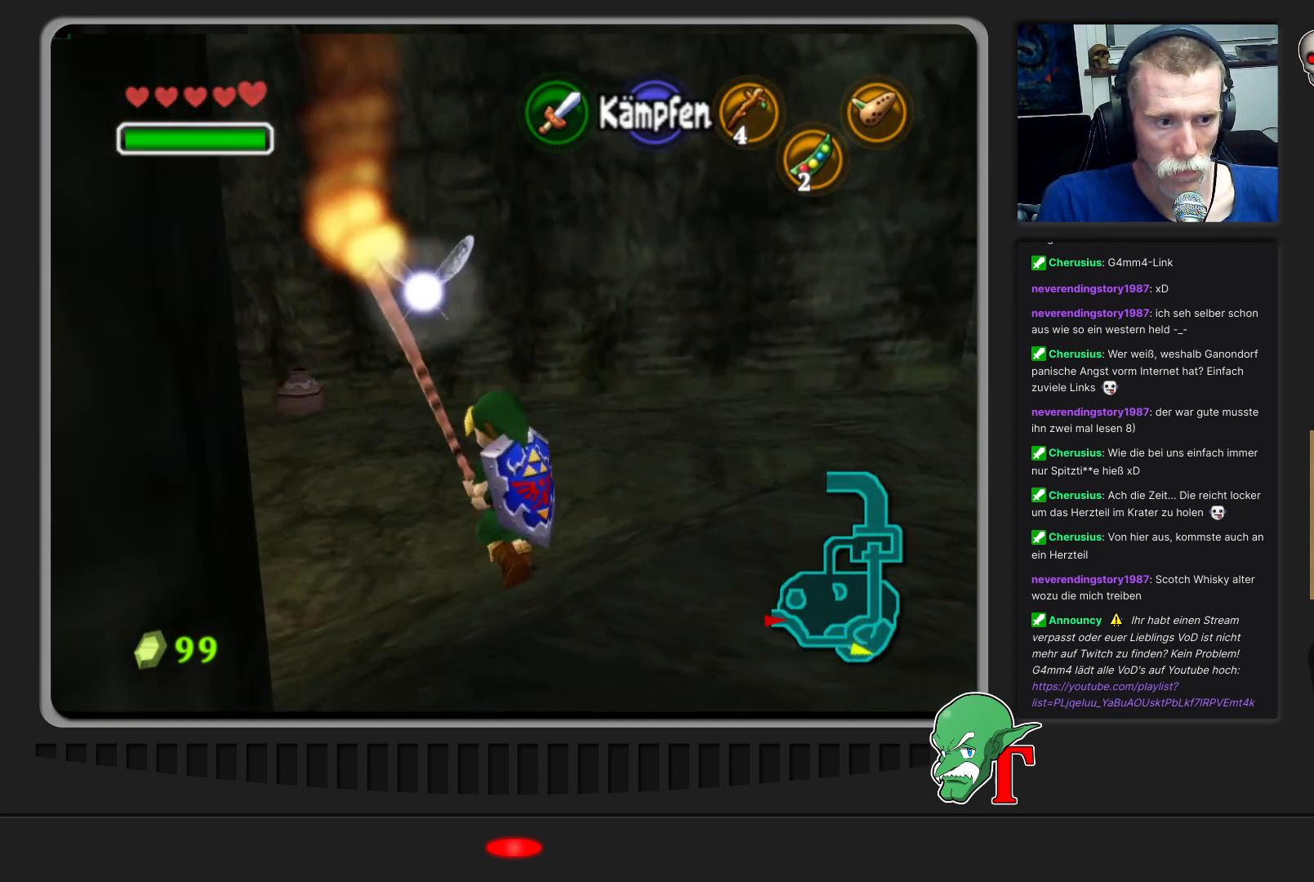
{"buttons": [], "left_stick": "up-left", "events": []}
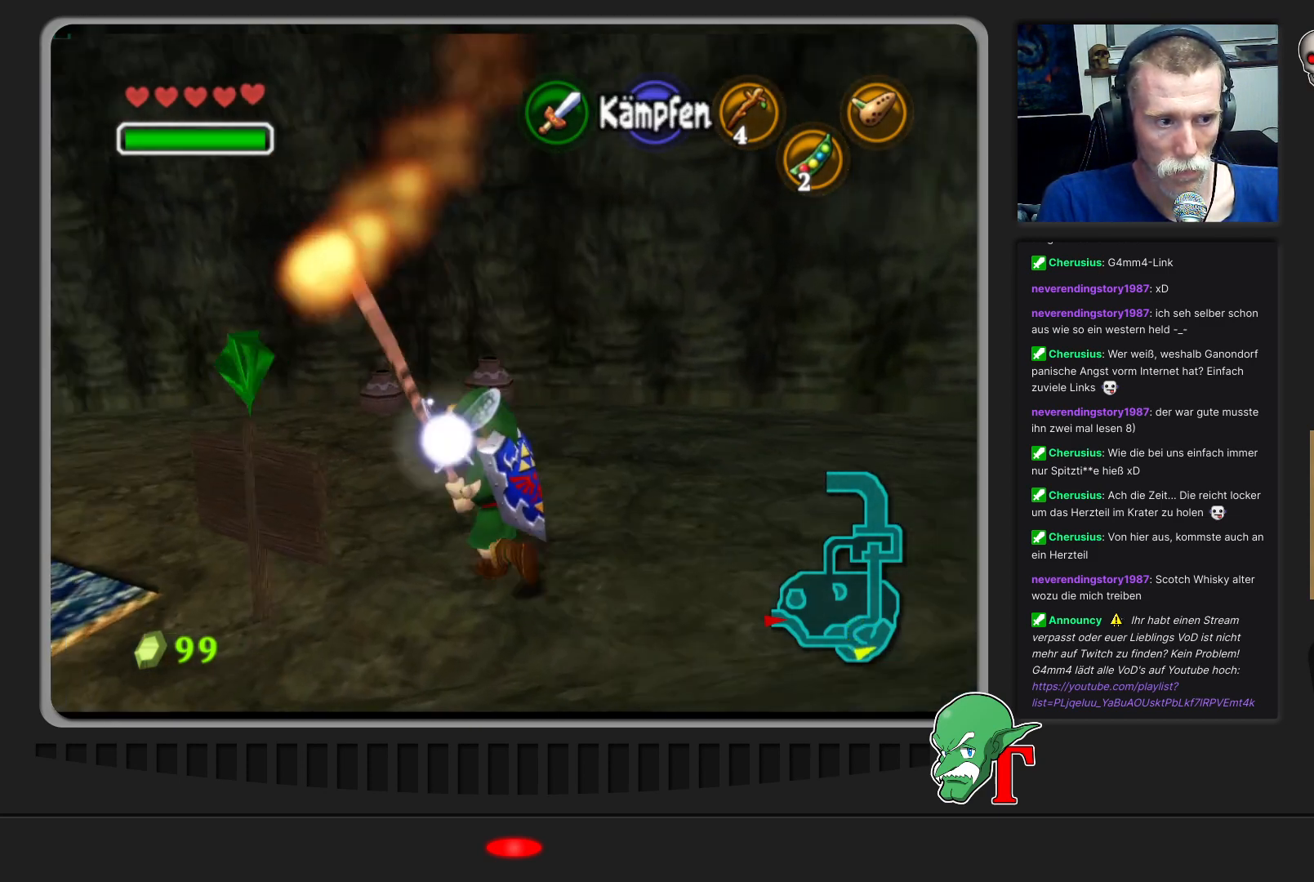
{"buttons": [], "left_stick": "up-left", "events": []}